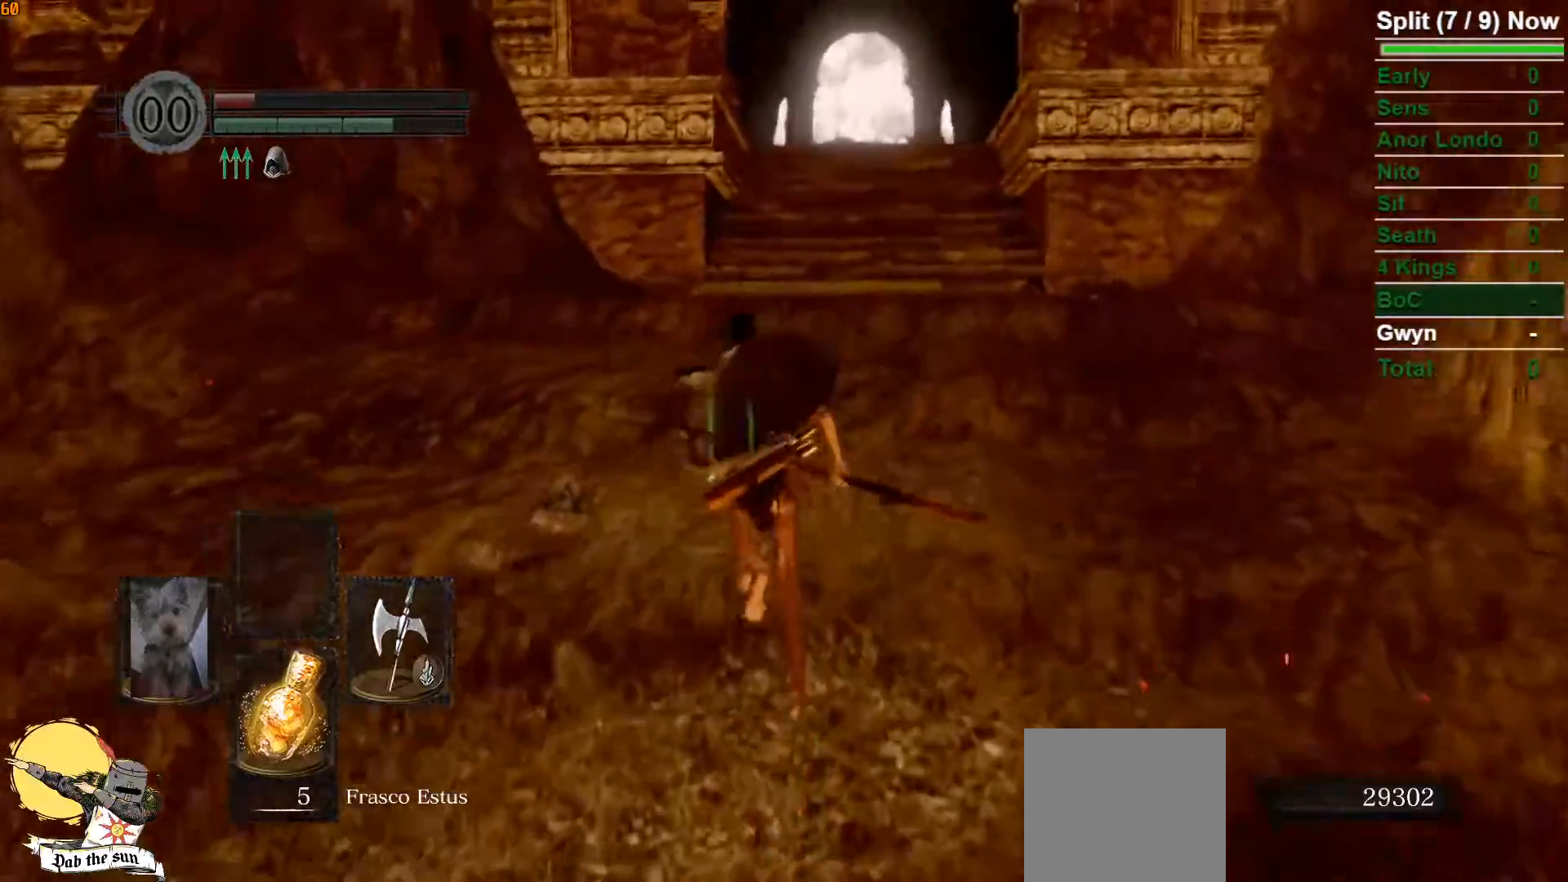
Gameplay with a controller (Xbox layout); each line is a JSON object with the inputs held at the frame after it (dt_ms = milliseconds from this image to that frame). "events" lists button and stick changes between this image and that frame as [ms after this image, input, new state], when the widget could be followed in between.
{"dt_ms": 500, "buttons": ["B"], "left_stick": "up", "right_stick": "center", "events": []}
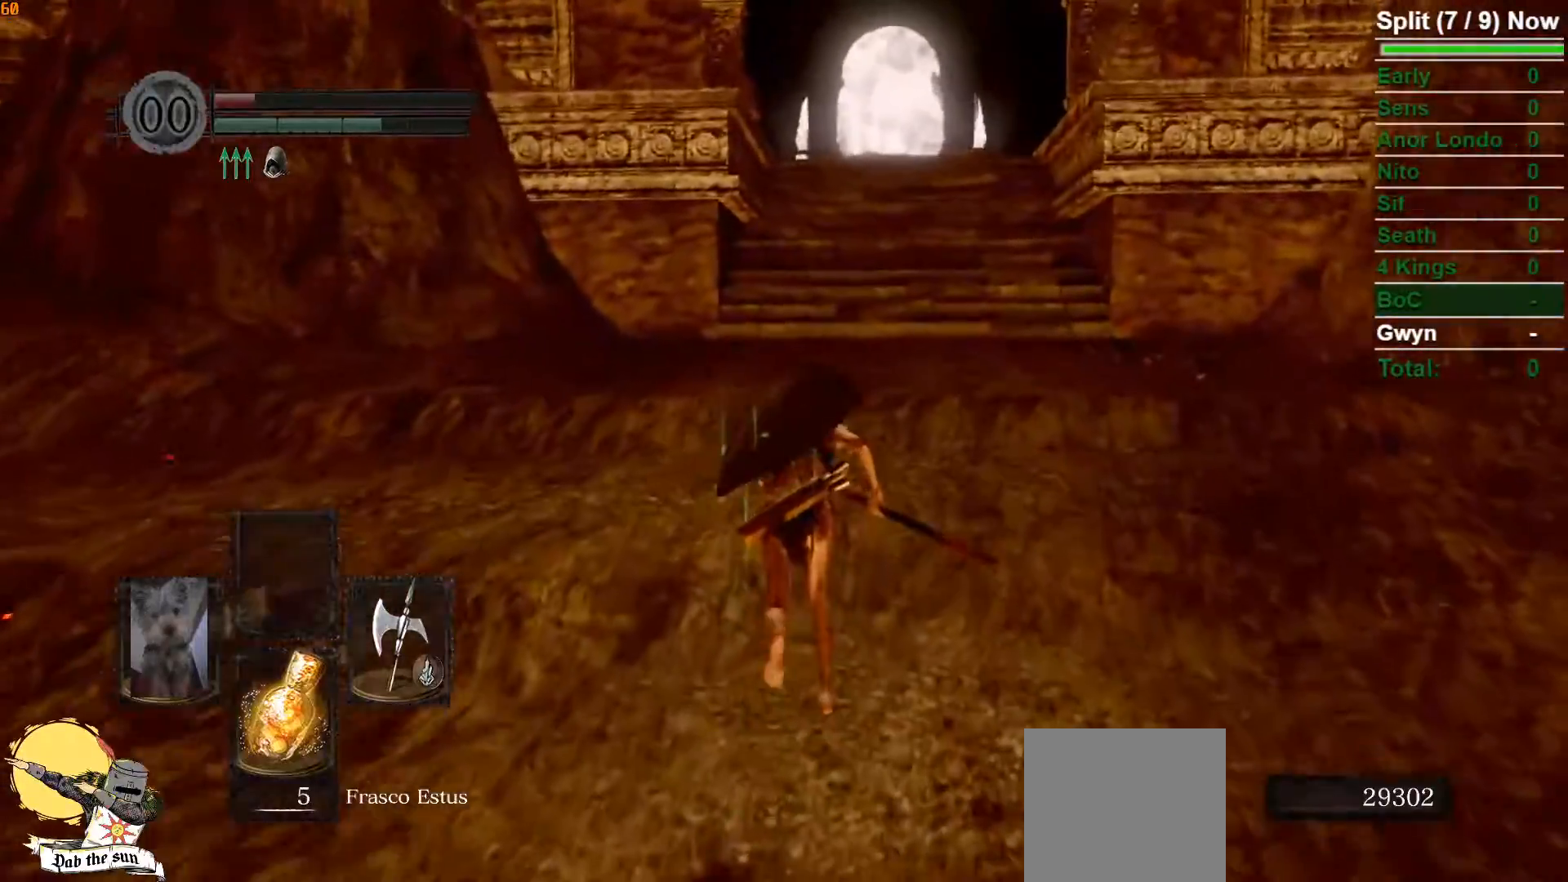
{"dt_ms": 500, "buttons": ["B"], "left_stick": "up", "right_stick": "center", "events": []}
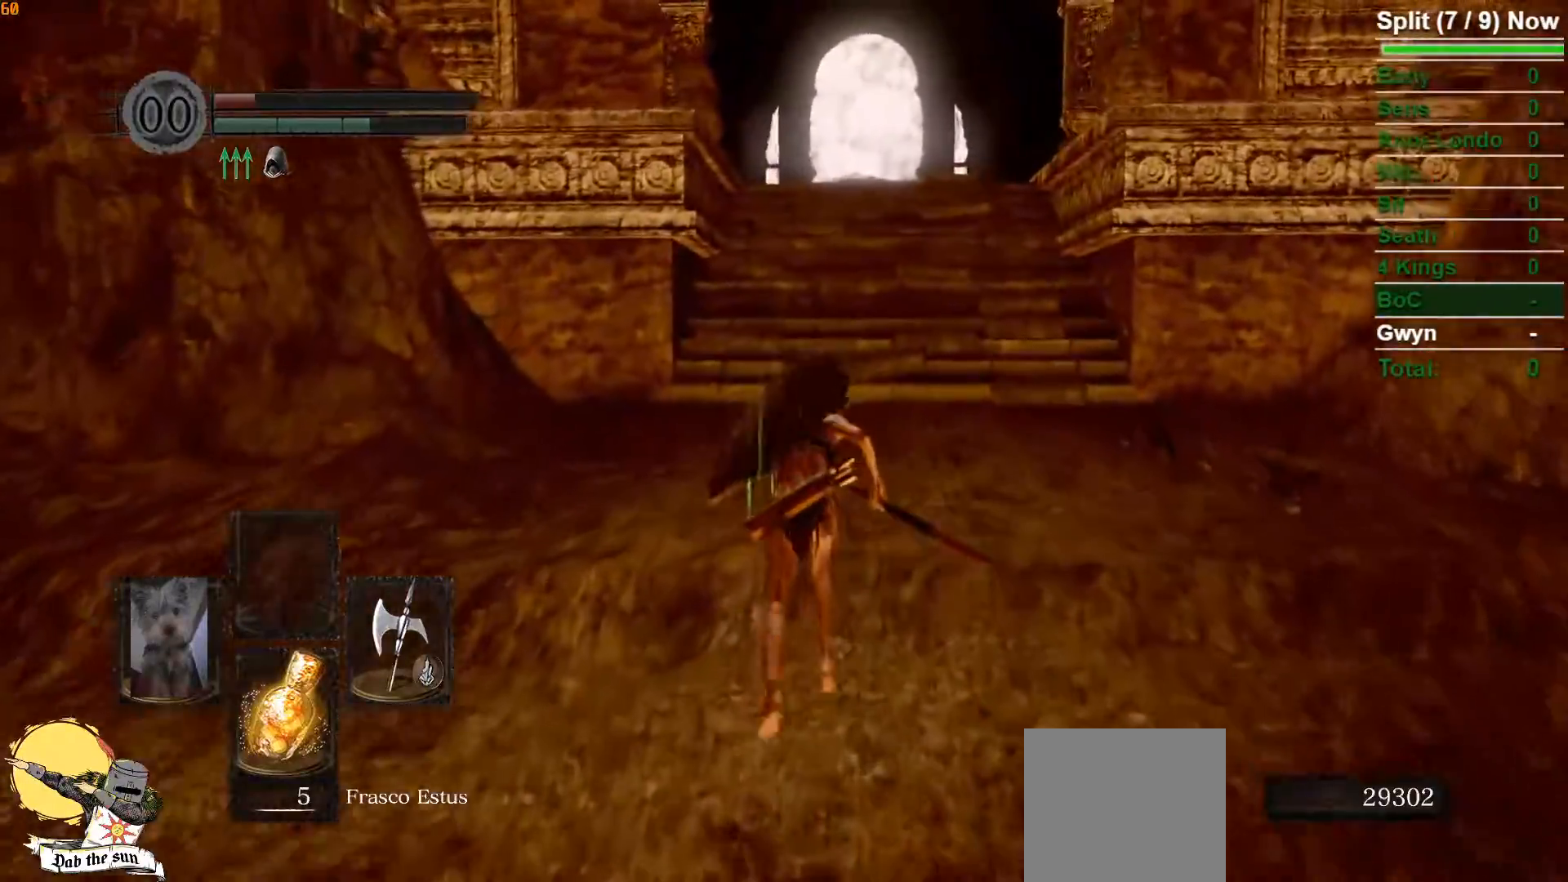
{"dt_ms": 500, "buttons": ["B"], "left_stick": "up", "right_stick": "center", "events": []}
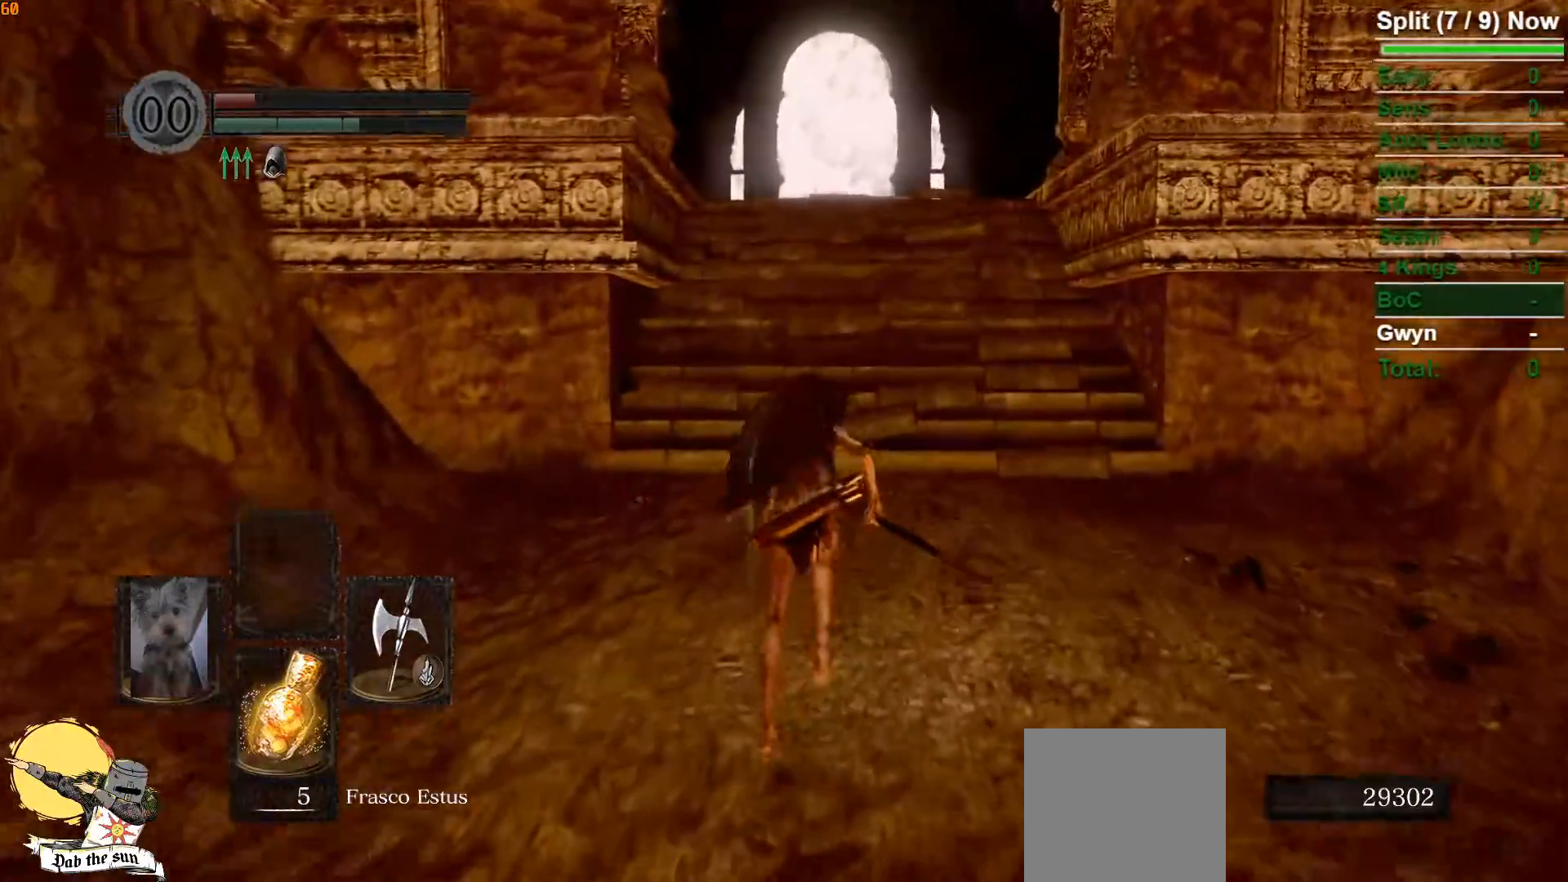
{"dt_ms": 1000, "buttons": ["B"], "left_stick": "up", "right_stick": "center"}
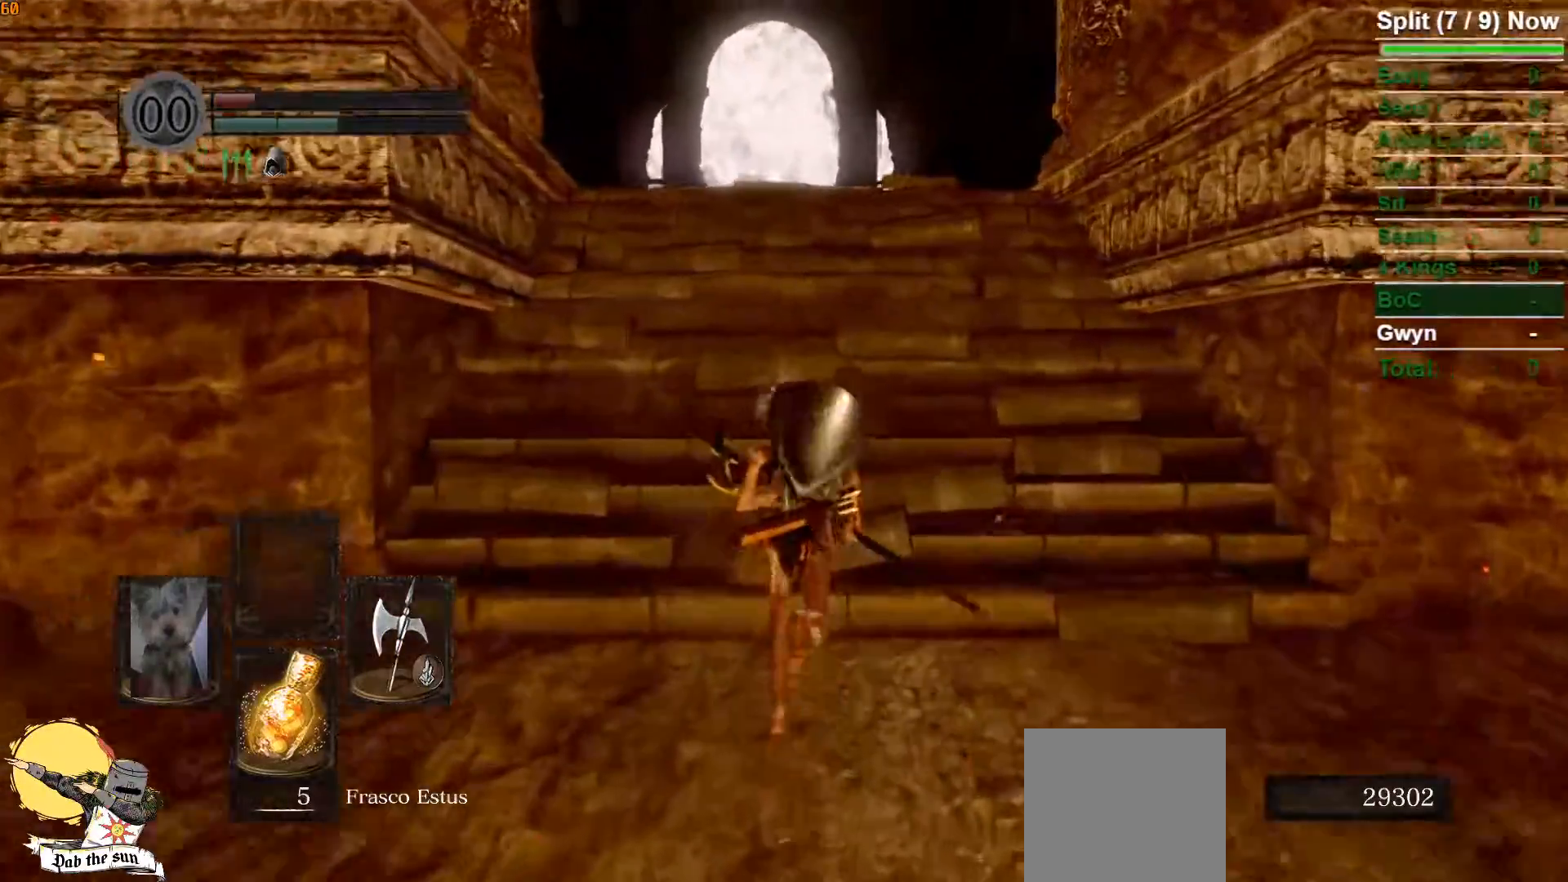
{"dt_ms": 500, "buttons": ["B"], "left_stick": "up", "right_stick": "center", "events": []}
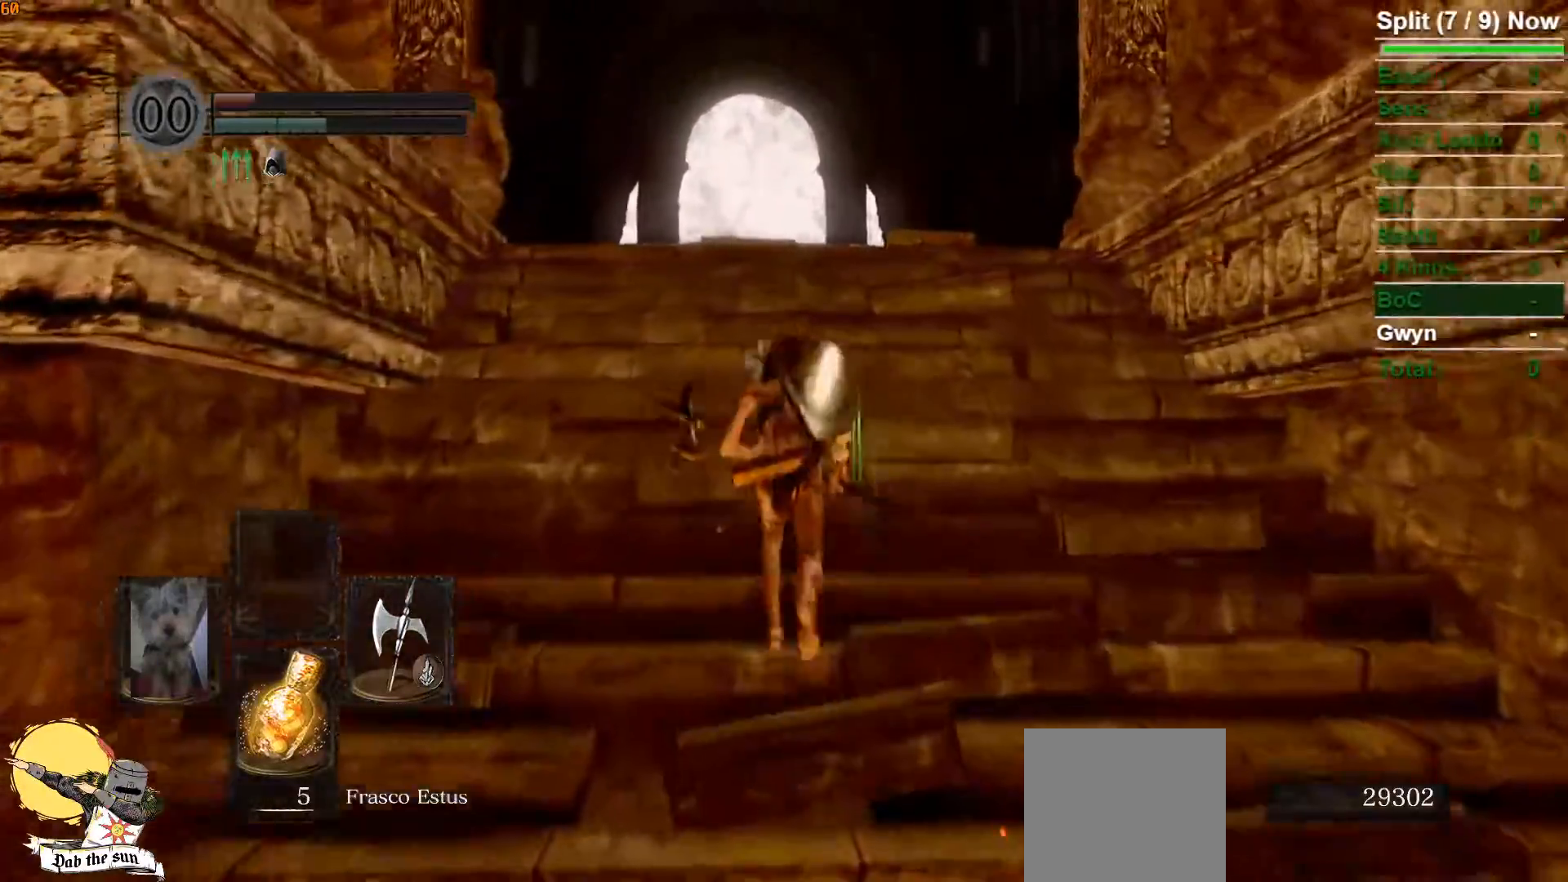
{"dt_ms": 500, "buttons": ["B"], "left_stick": "up", "right_stick": "down", "events": [[400, "right_stick", "down"]]}
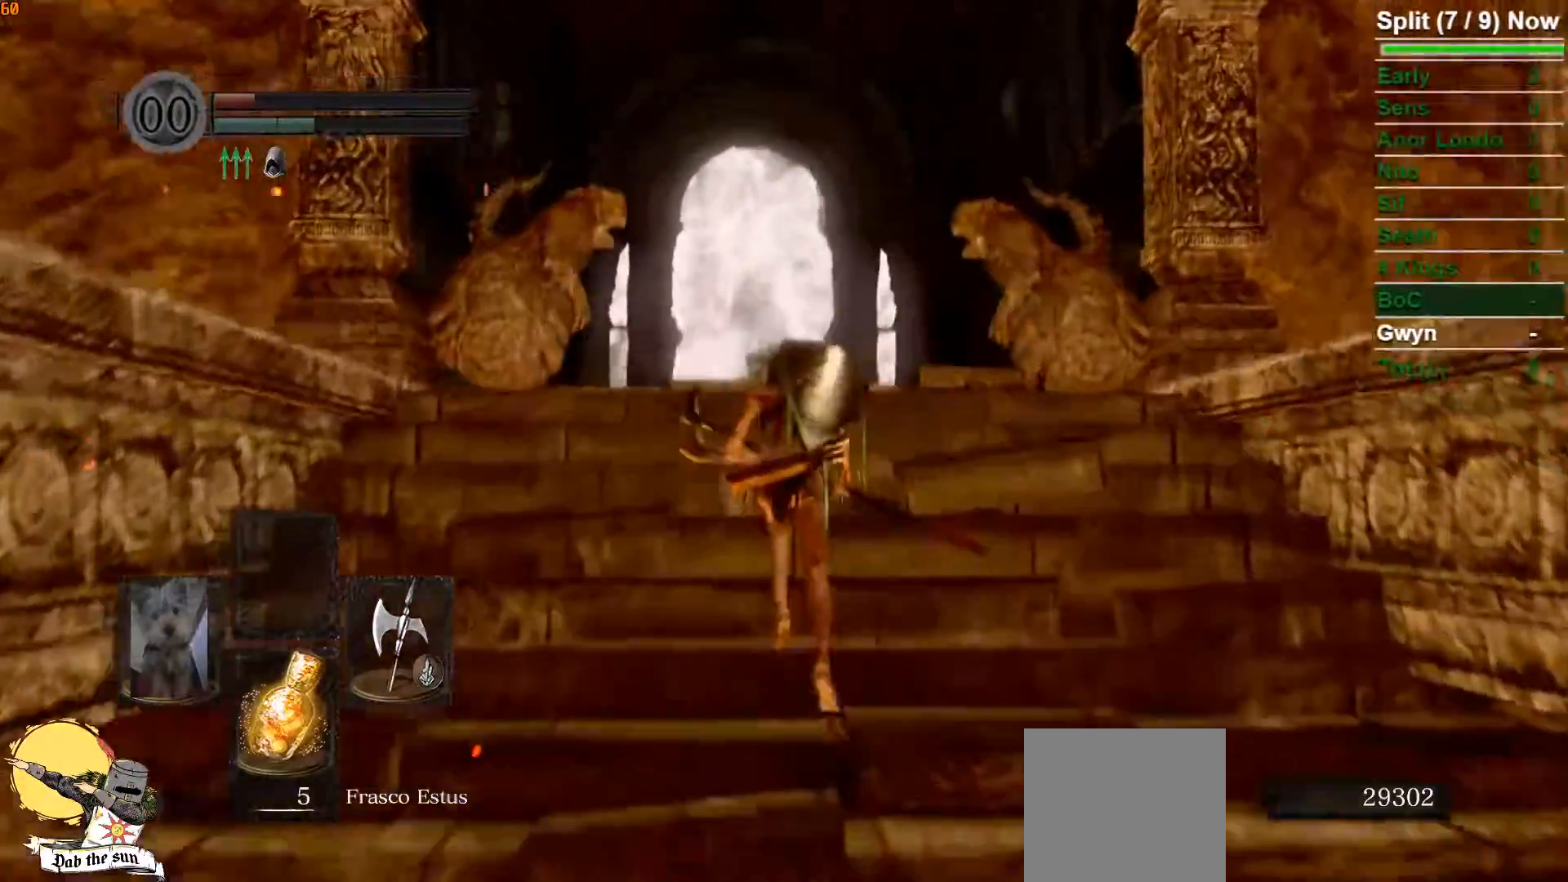
{"dt_ms": 500, "buttons": ["B"], "left_stick": "up", "right_stick": "center", "events": [[100, "right_stick", "center"]]}
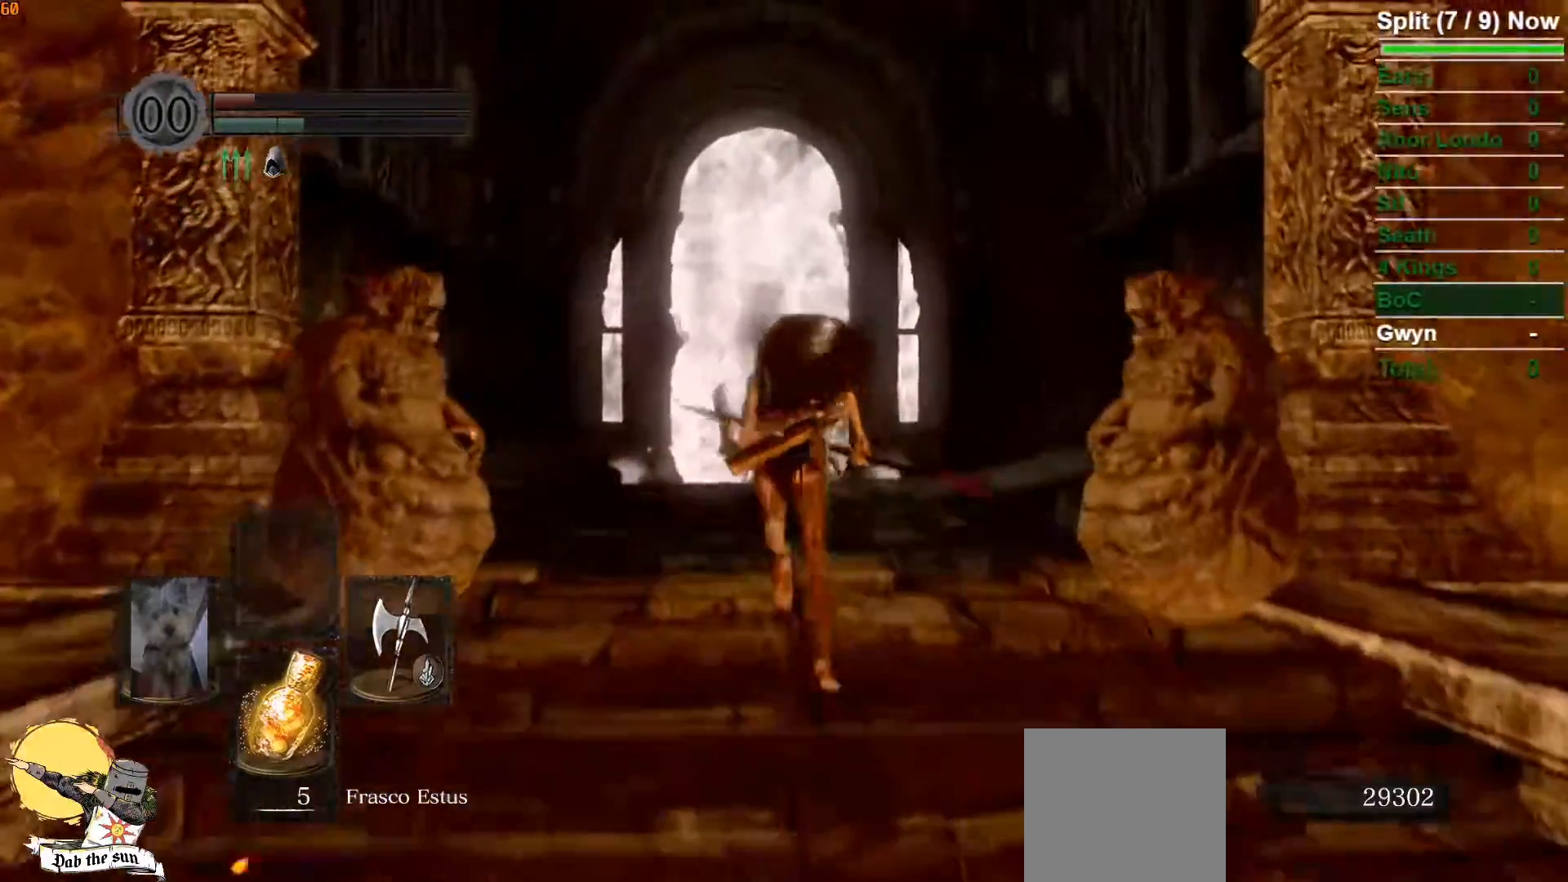
{"dt_ms": 500, "buttons": ["B"], "left_stick": "up", "right_stick": "center", "events": [[217, "right_stick", "down"], [450, "right_stick", "center"]]}
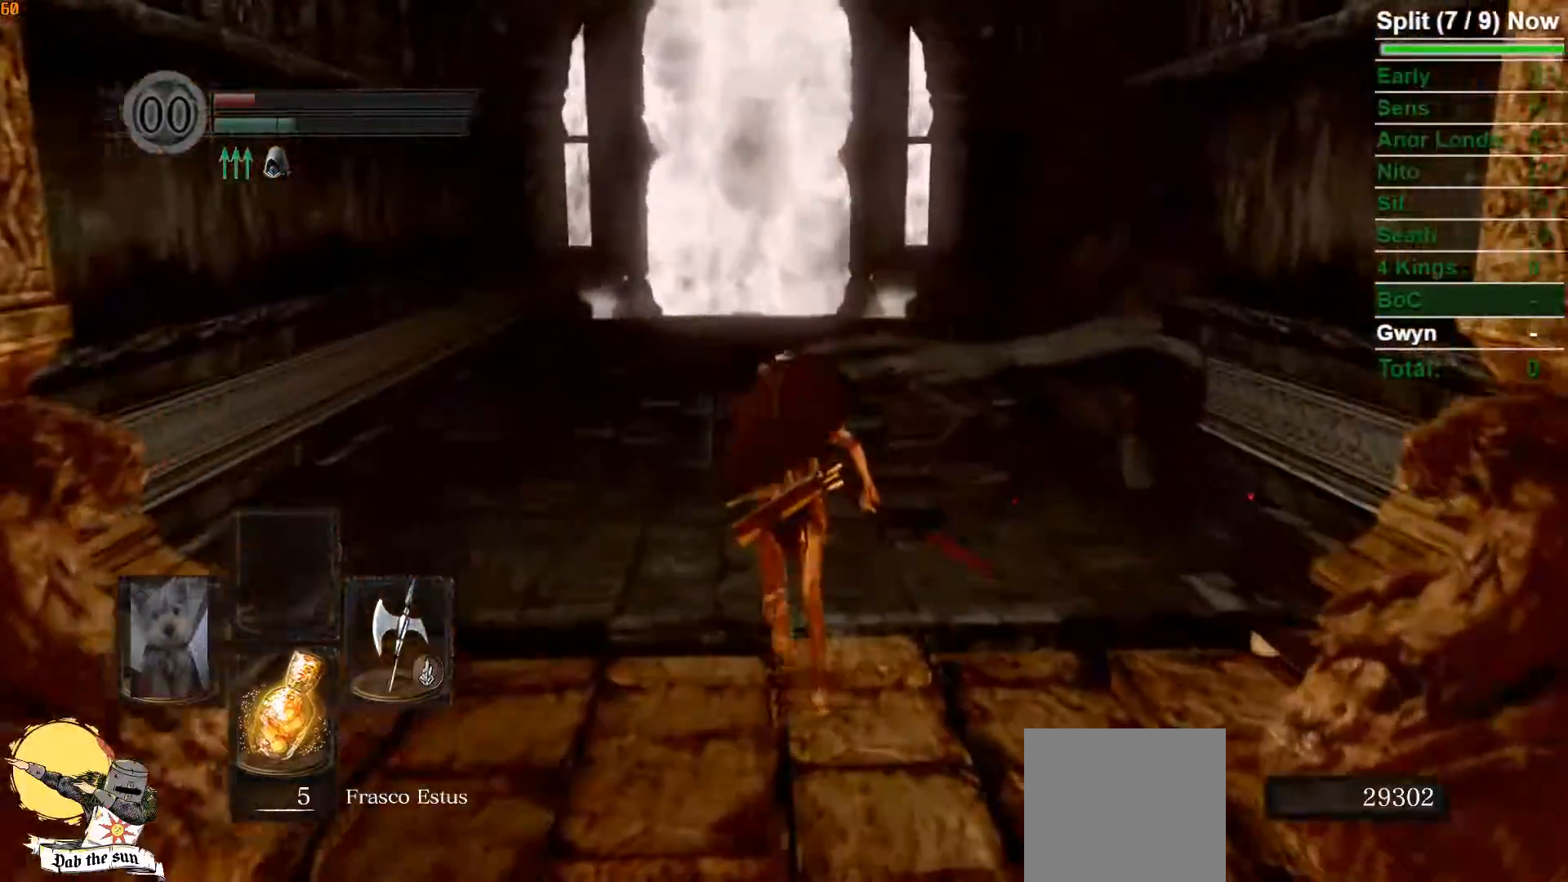
{"dt_ms": 500, "buttons": ["B"], "left_stick": "up", "right_stick": "center", "events": []}
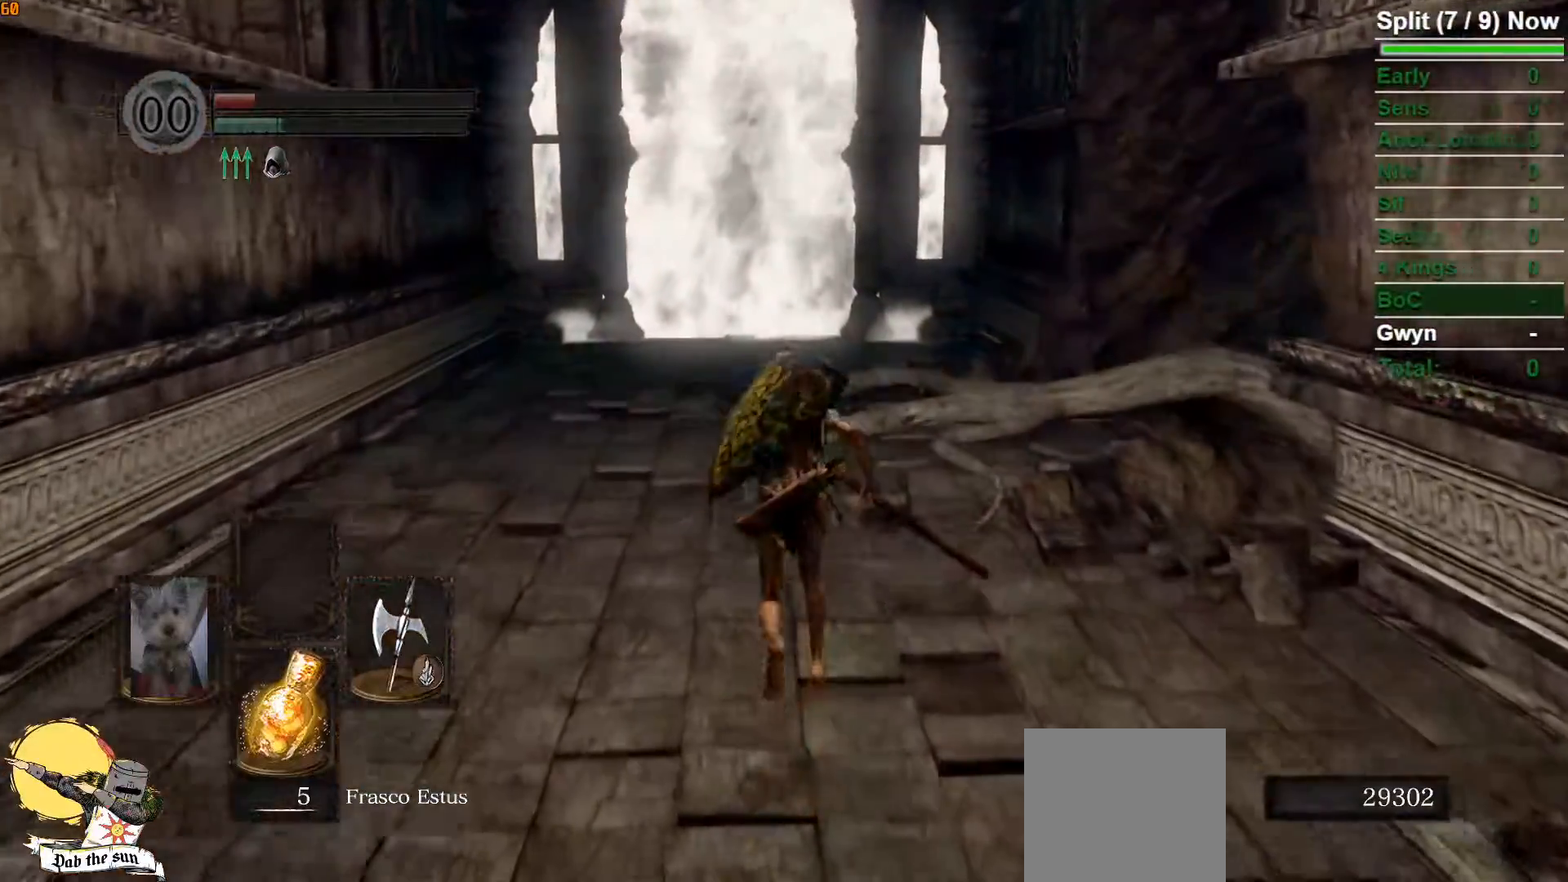
{"dt_ms": 500, "buttons": ["B"], "left_stick": "up", "right_stick": "center", "events": [[283, "right_stick", "down-right"], [467, "right_stick", "center"]]}
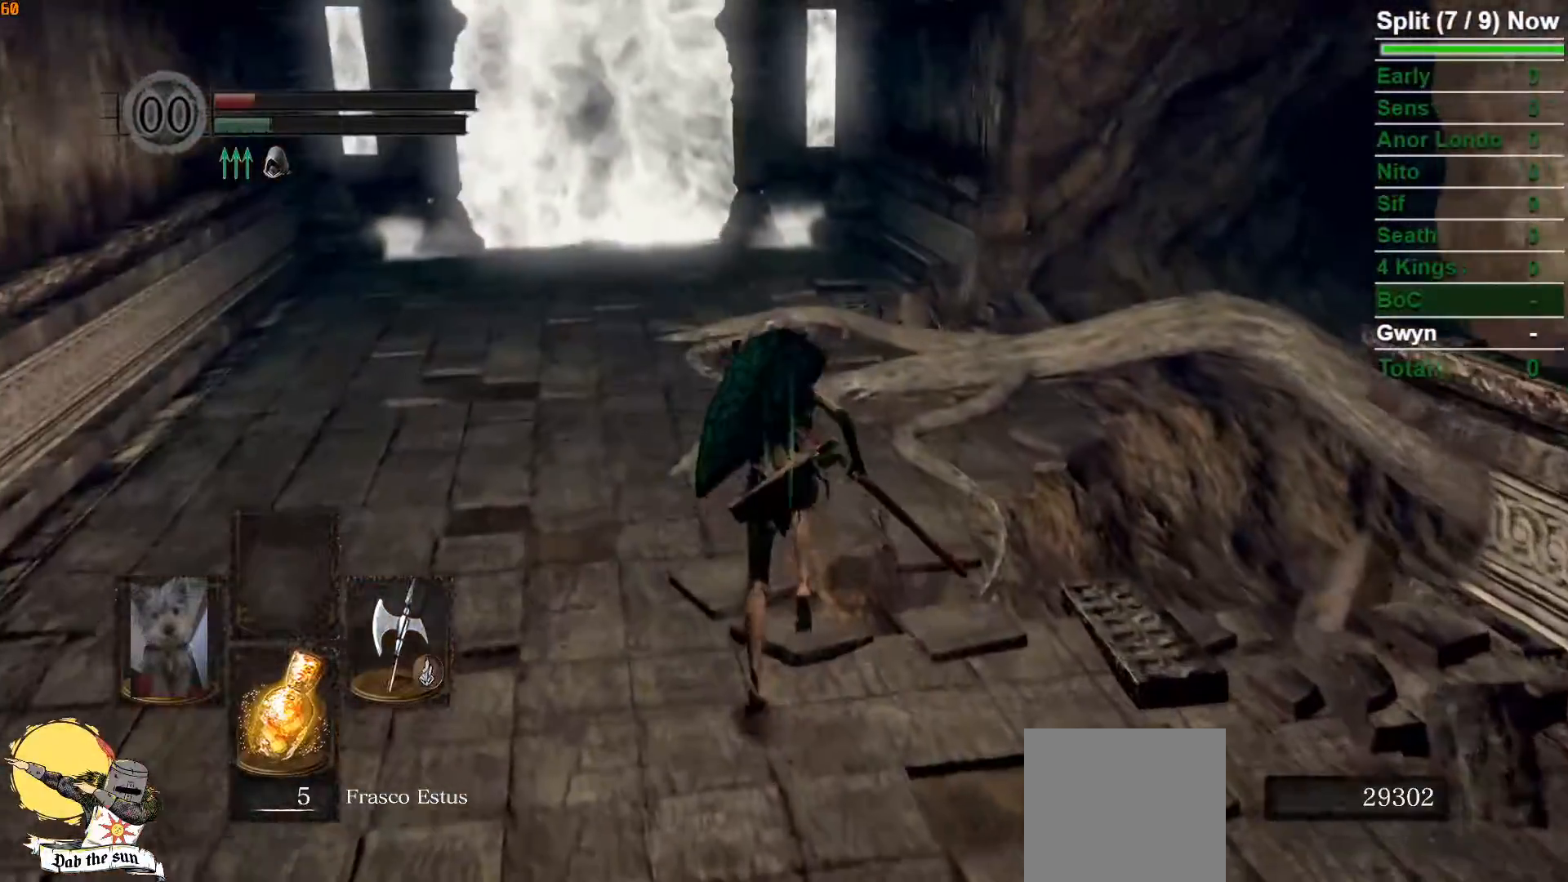
{"dt_ms": 500, "buttons": ["B"], "left_stick": "up", "right_stick": "center", "events": []}
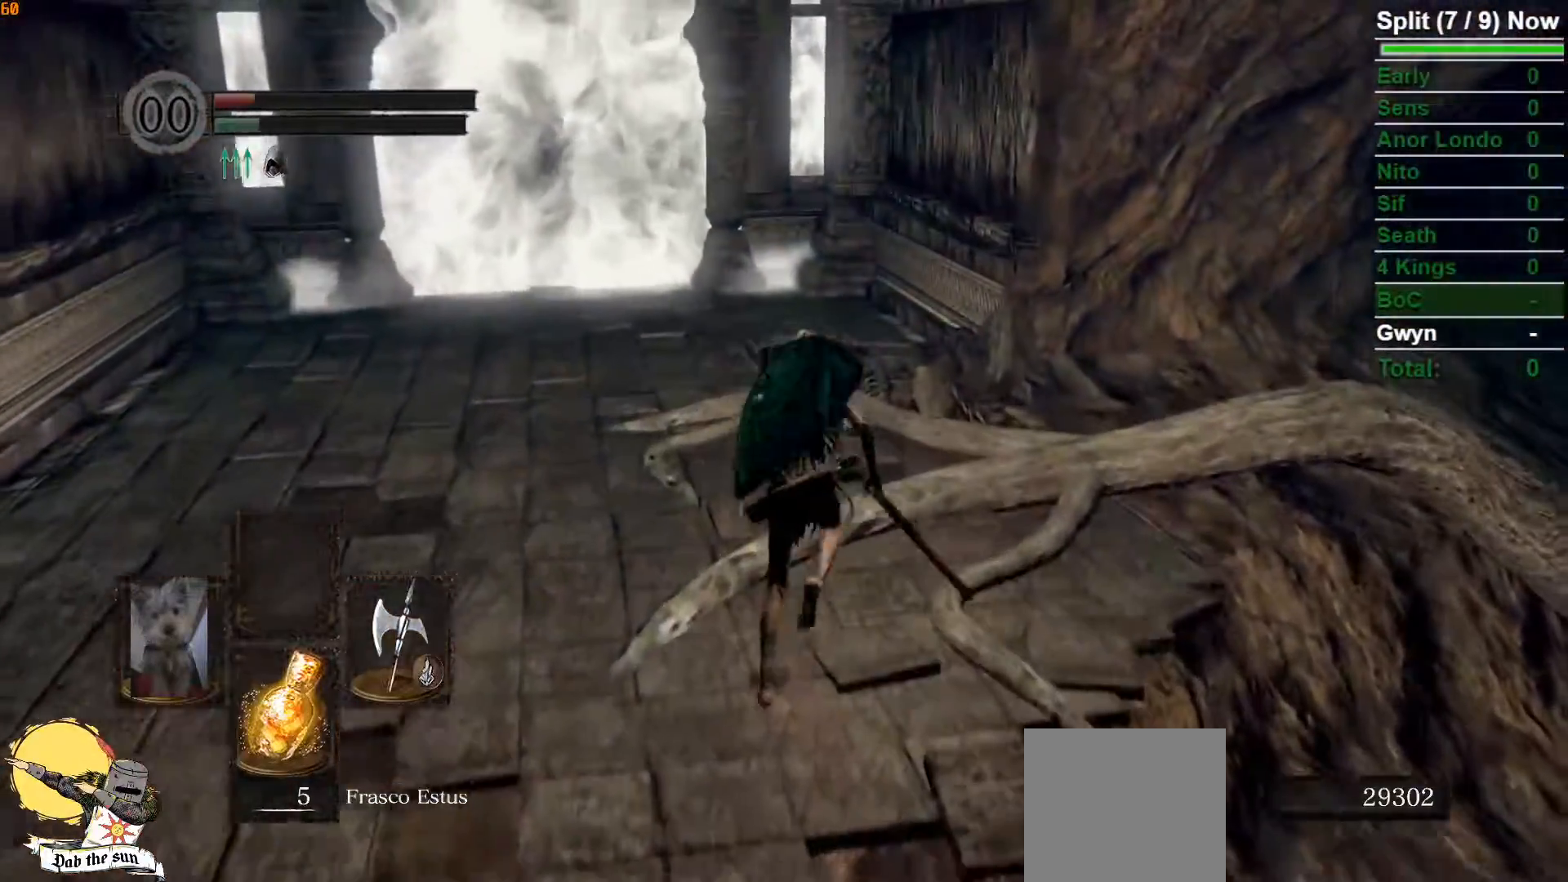
{"dt_ms": 500, "buttons": ["B"], "left_stick": "up", "right_stick": "center", "events": [[167, "right_stick", "down-right"], [400, "right_stick", "center"]]}
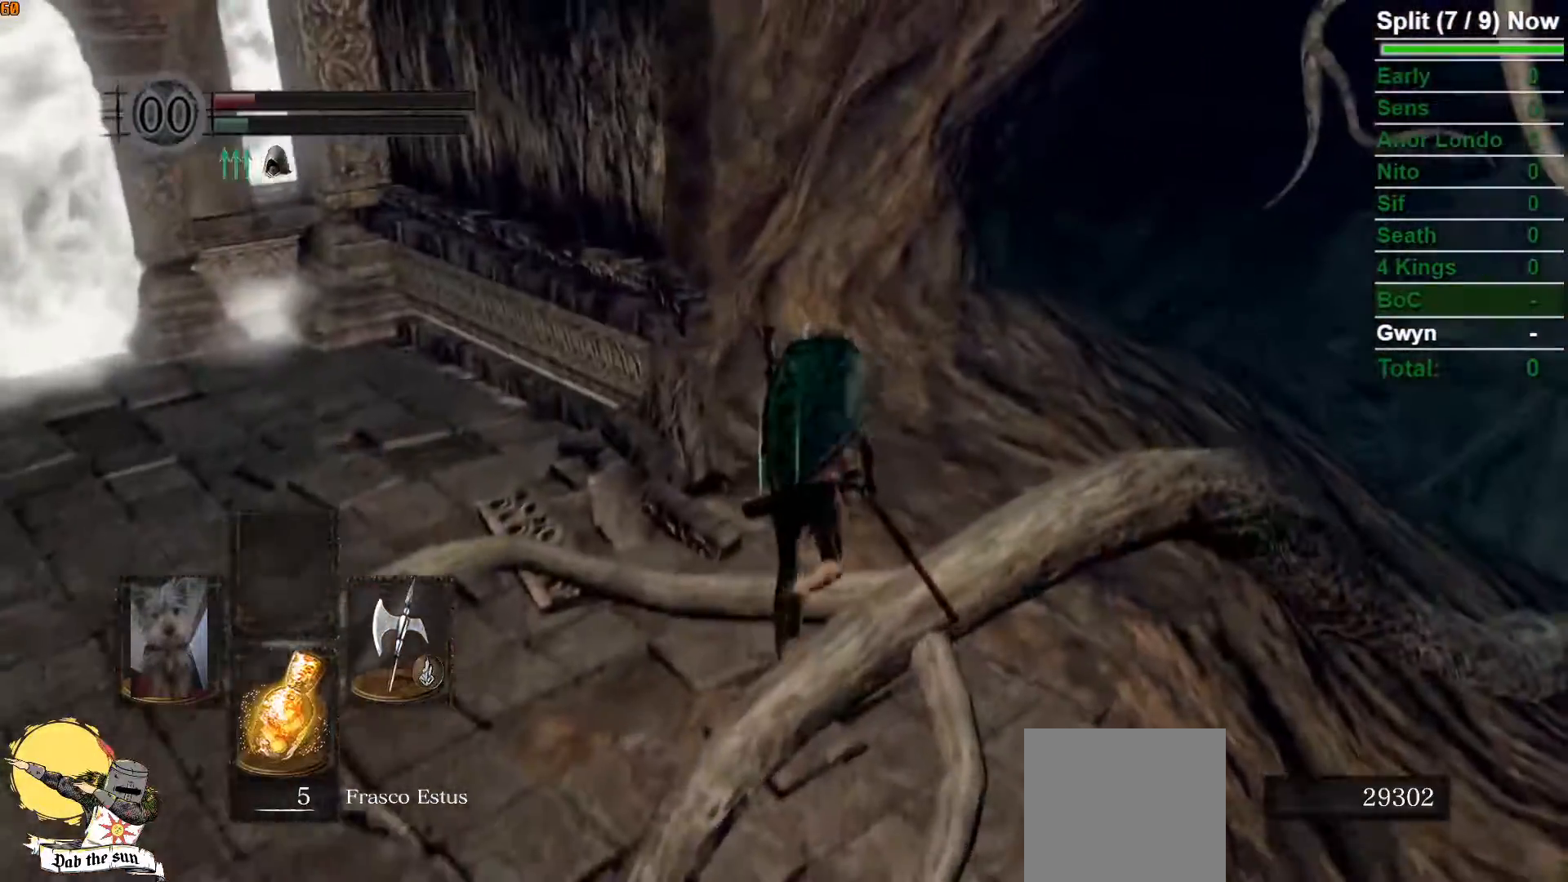
{"dt_ms": 500, "buttons": ["B"], "left_stick": "up-right", "right_stick": "center", "events": [[233, "left_stick", "up-right"]]}
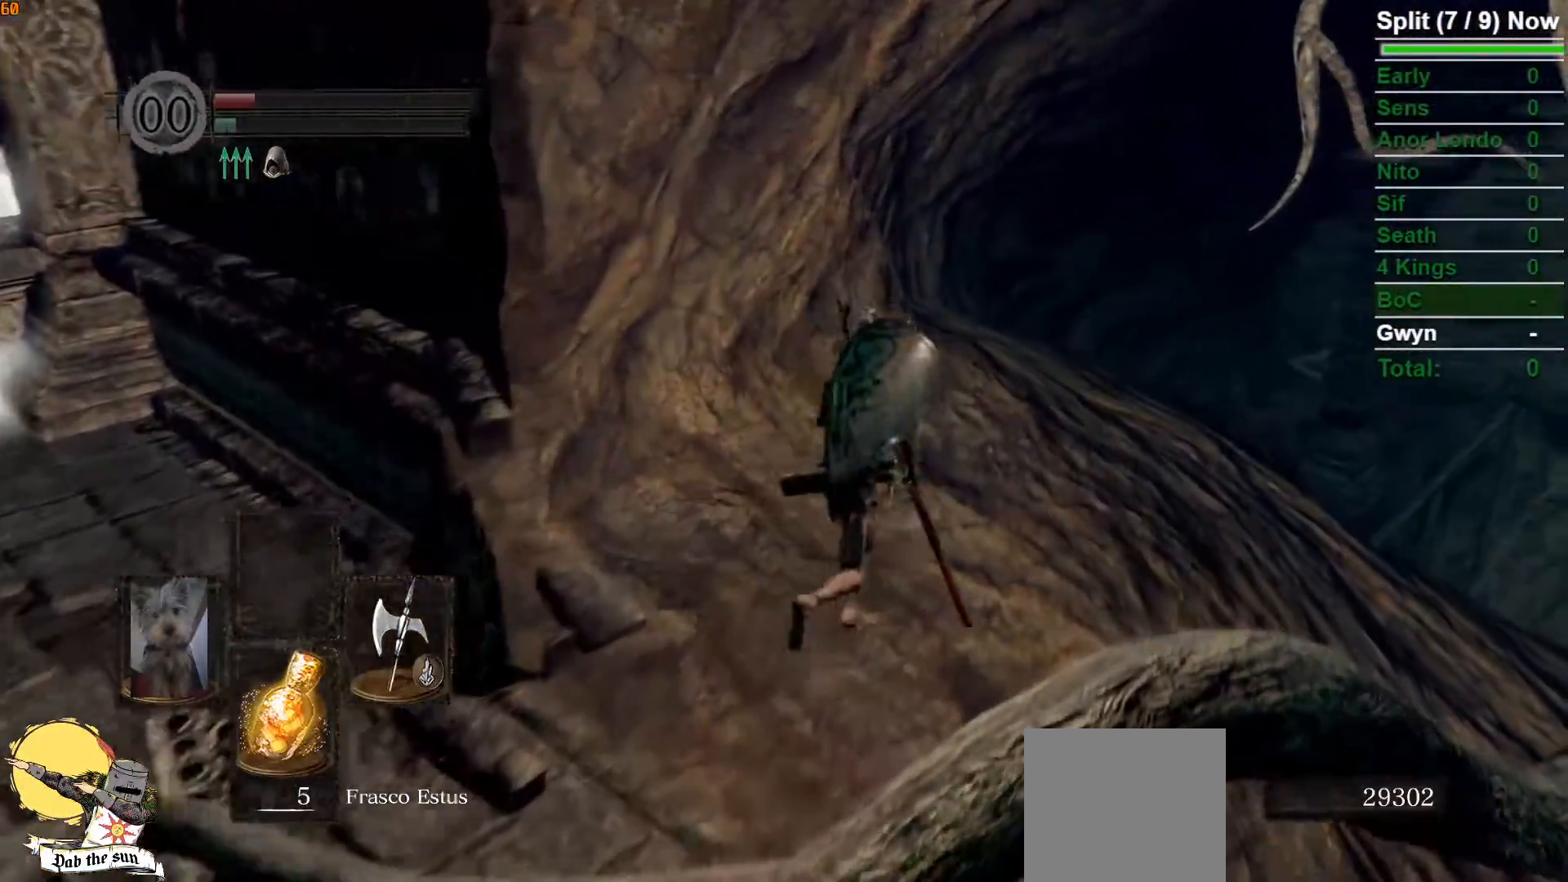
{"dt_ms": 500, "buttons": ["B"], "left_stick": "up-right", "right_stick": "center", "events": []}
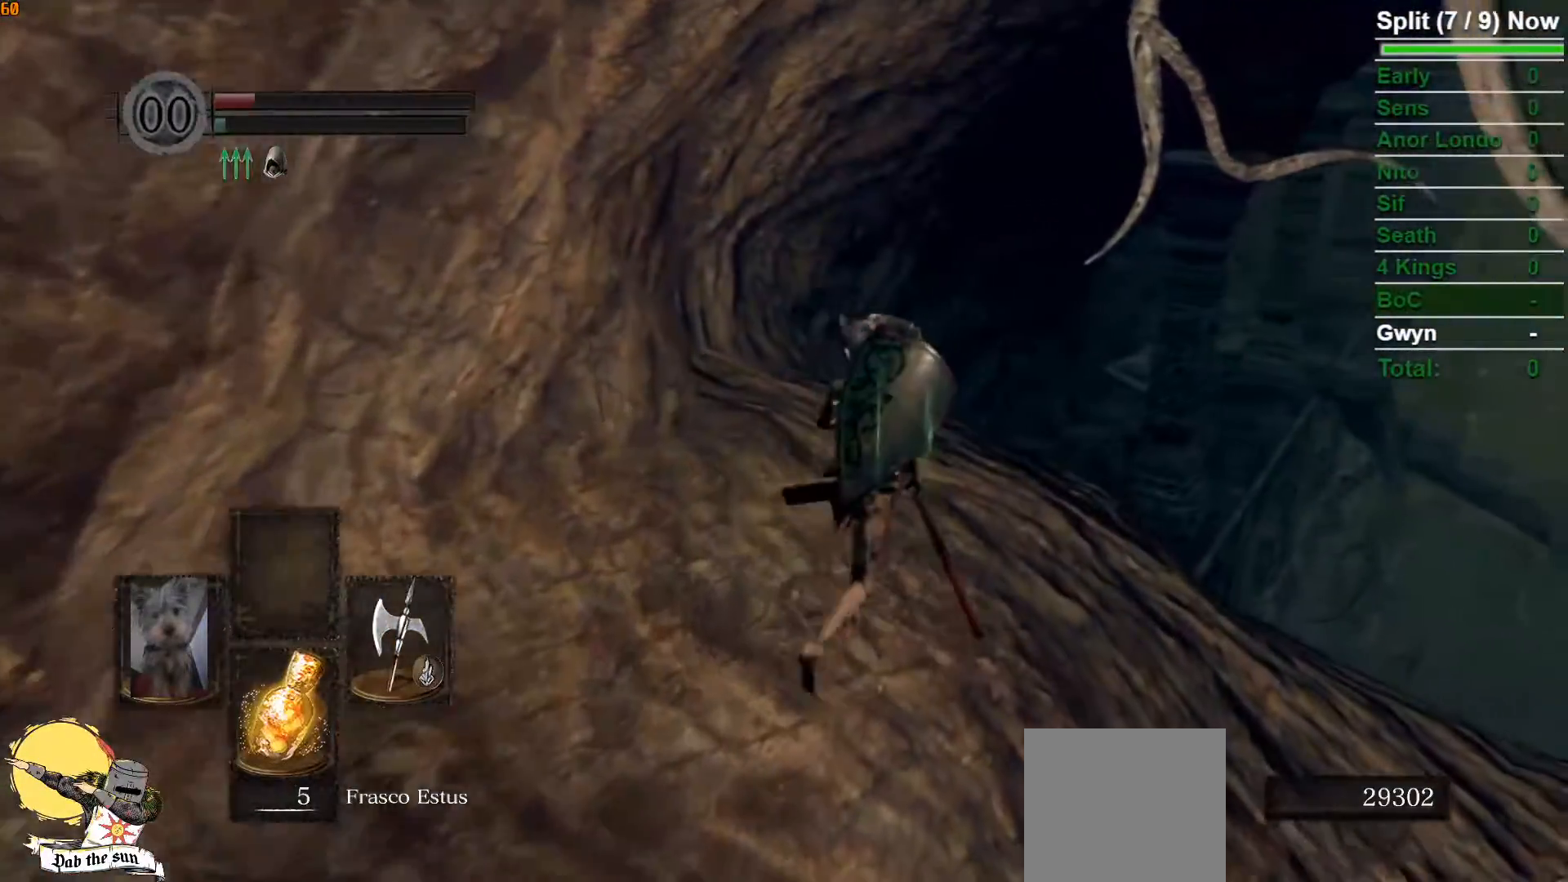
{"dt_ms": 500, "buttons": ["B"], "left_stick": "up", "right_stick": "center", "events": [[217, "X", "down"], [233, "left_stick", "up"], [417, "X", "up"]]}
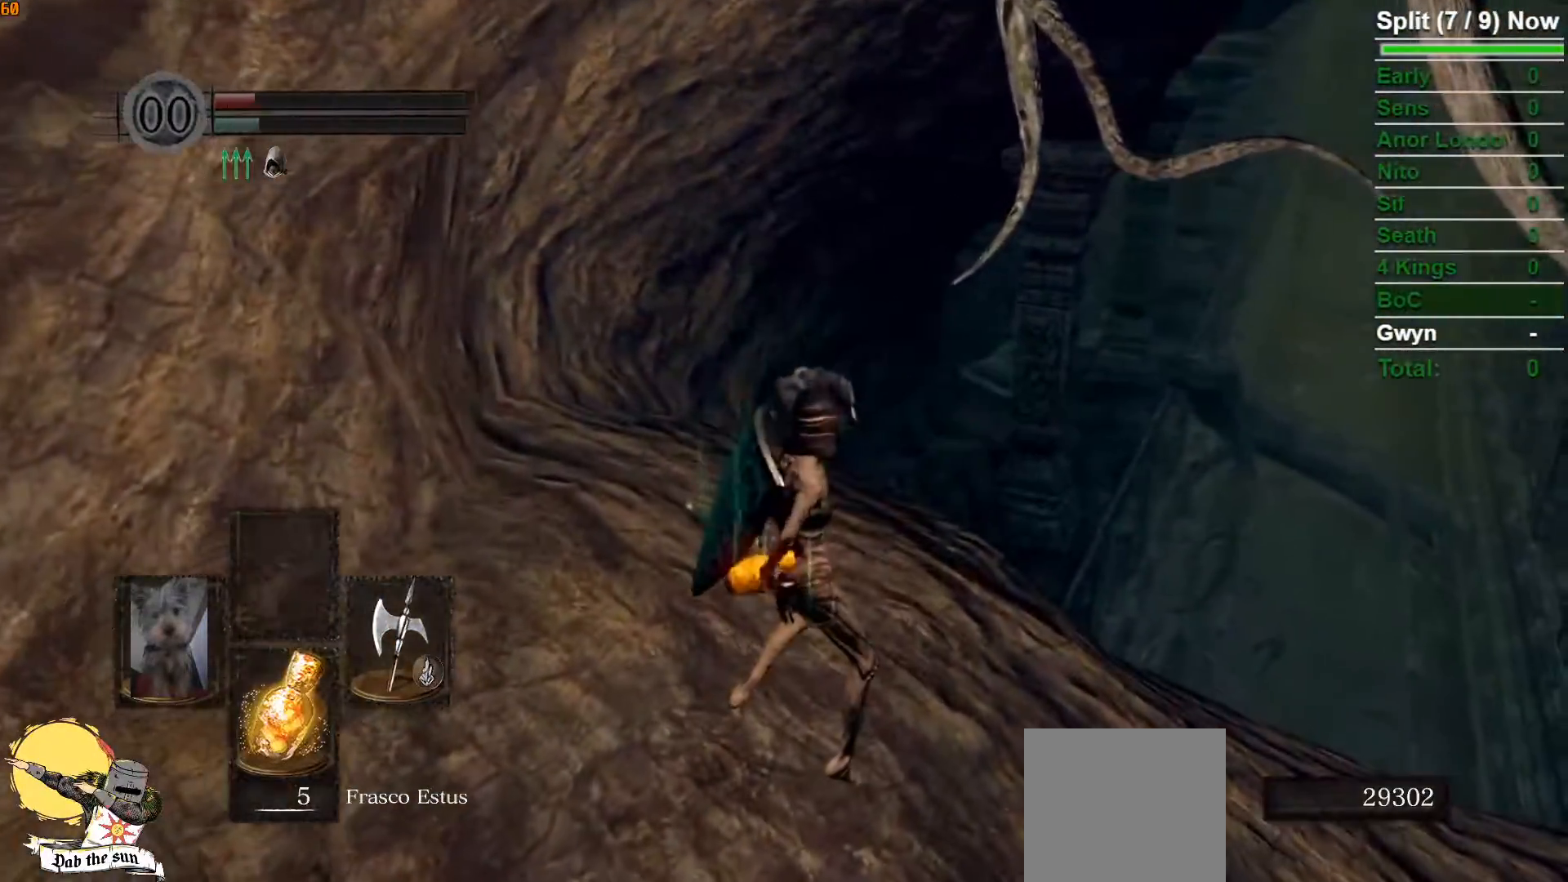
{"dt_ms": 500, "buttons": ["B"], "left_stick": "up", "right_stick": "center", "events": [[300, "right_stick", "down-right"], [467, "right_stick", "center"]]}
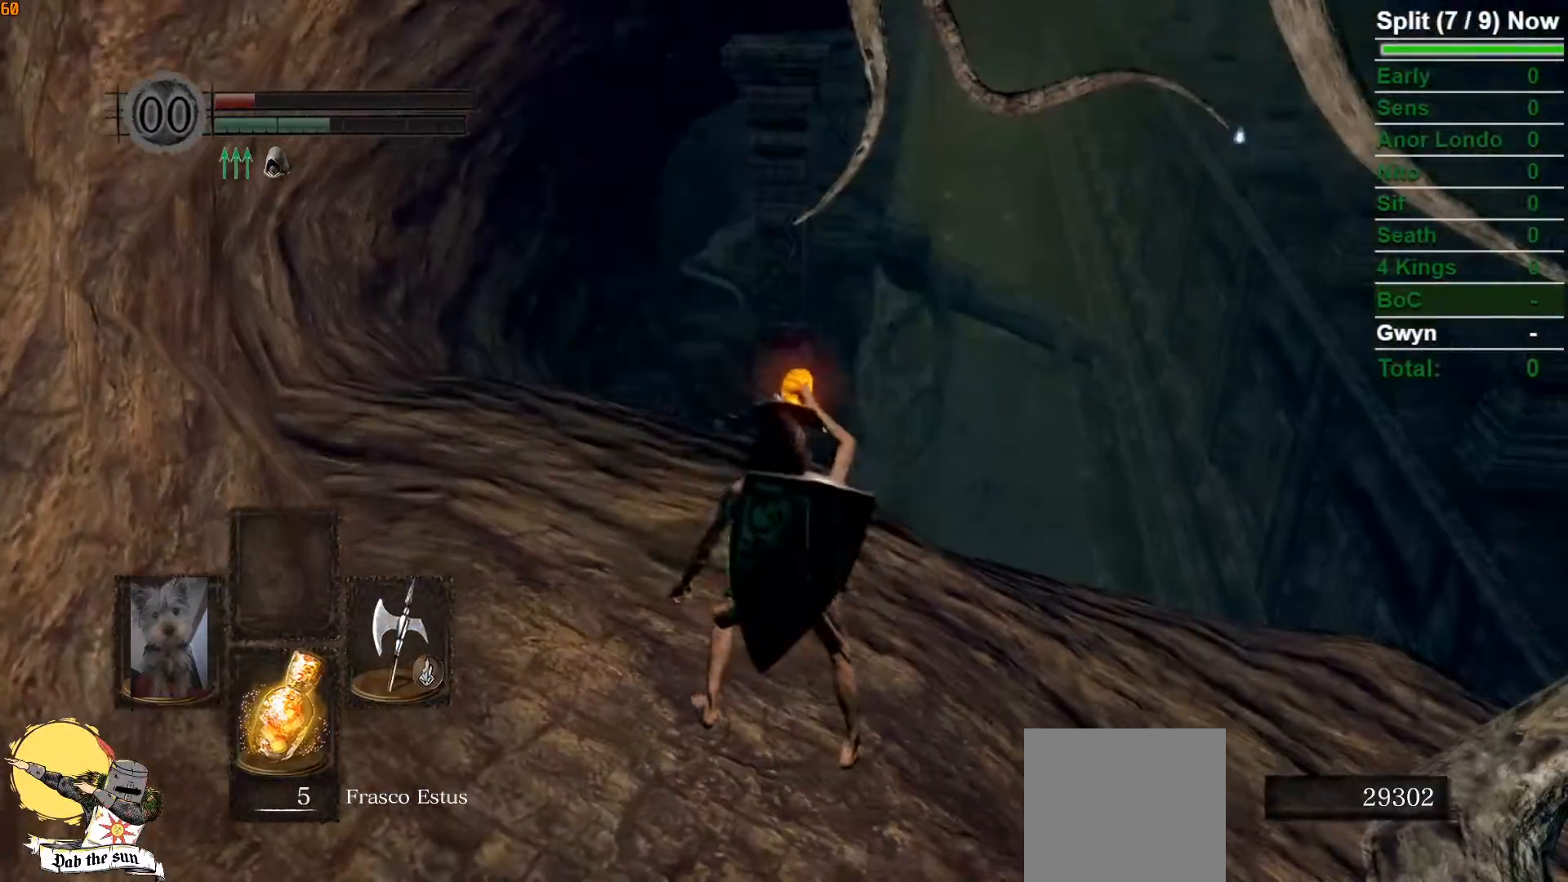
{"dt_ms": 500, "buttons": ["B", "X"], "left_stick": "up", "right_stick": "center", "events": [[367, "X", "down"]]}
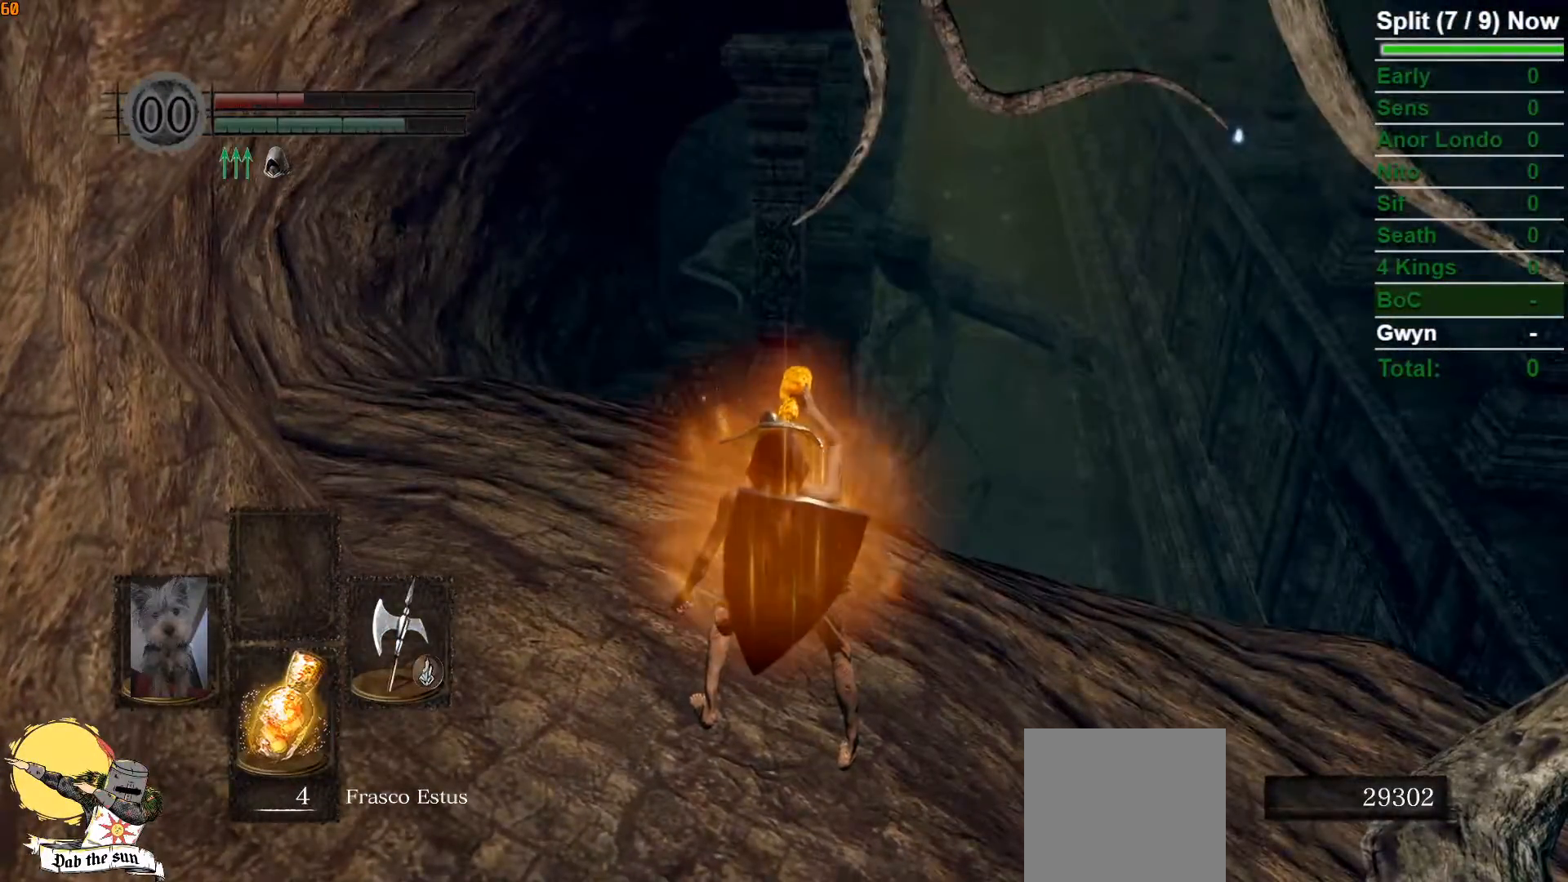
{"dt_ms": 500, "buttons": ["B"], "left_stick": "up", "right_stick": "center", "events": [[100, "X", "up"]]}
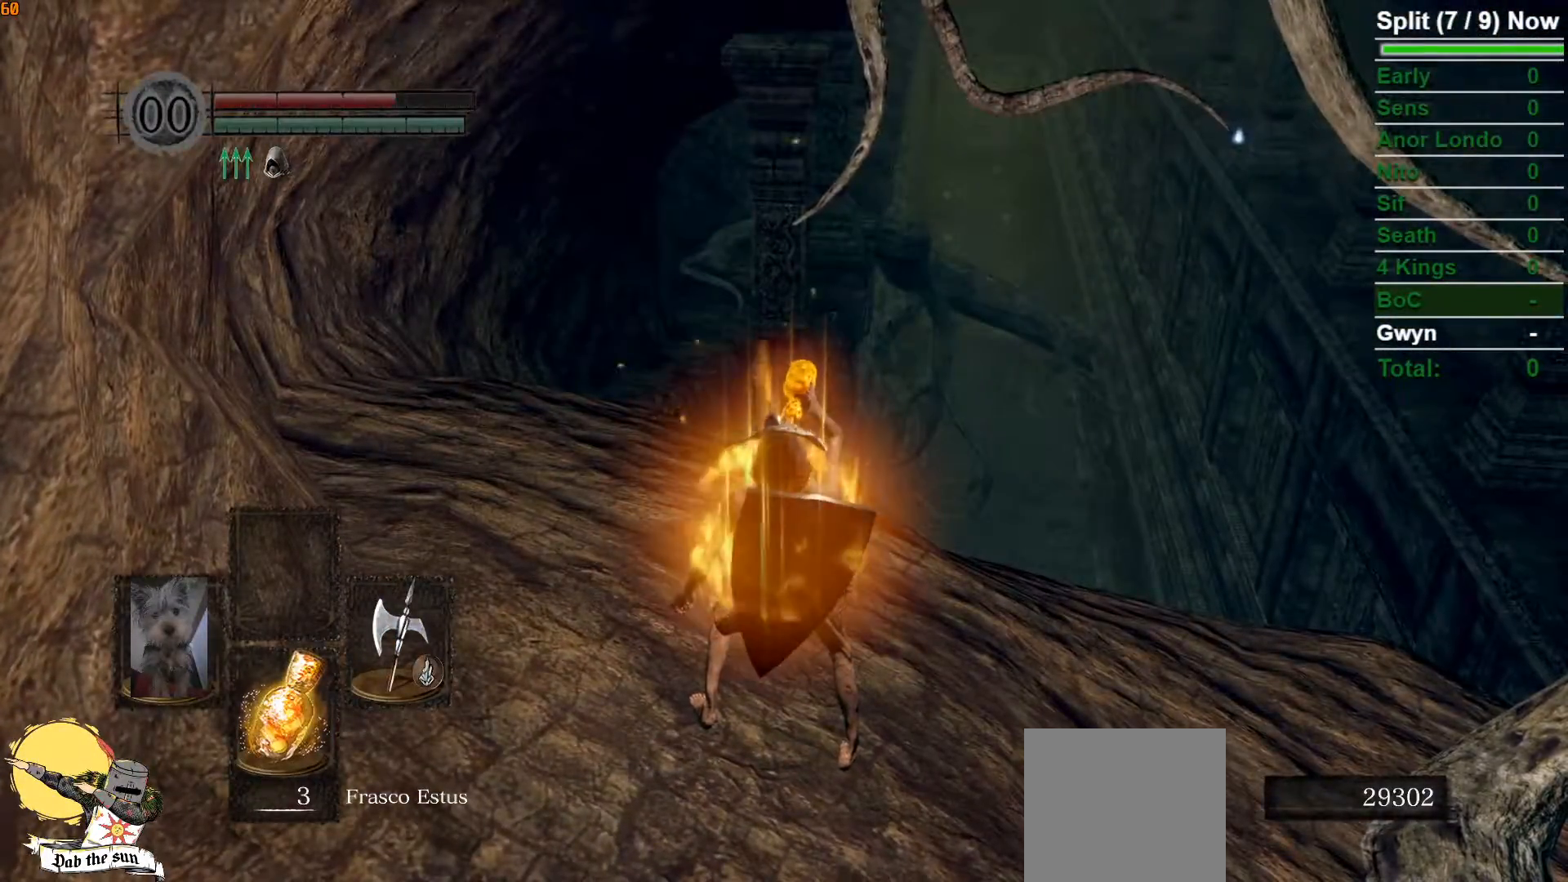
{"dt_ms": 1000, "buttons": ["B"], "left_stick": "up", "right_stick": "center"}
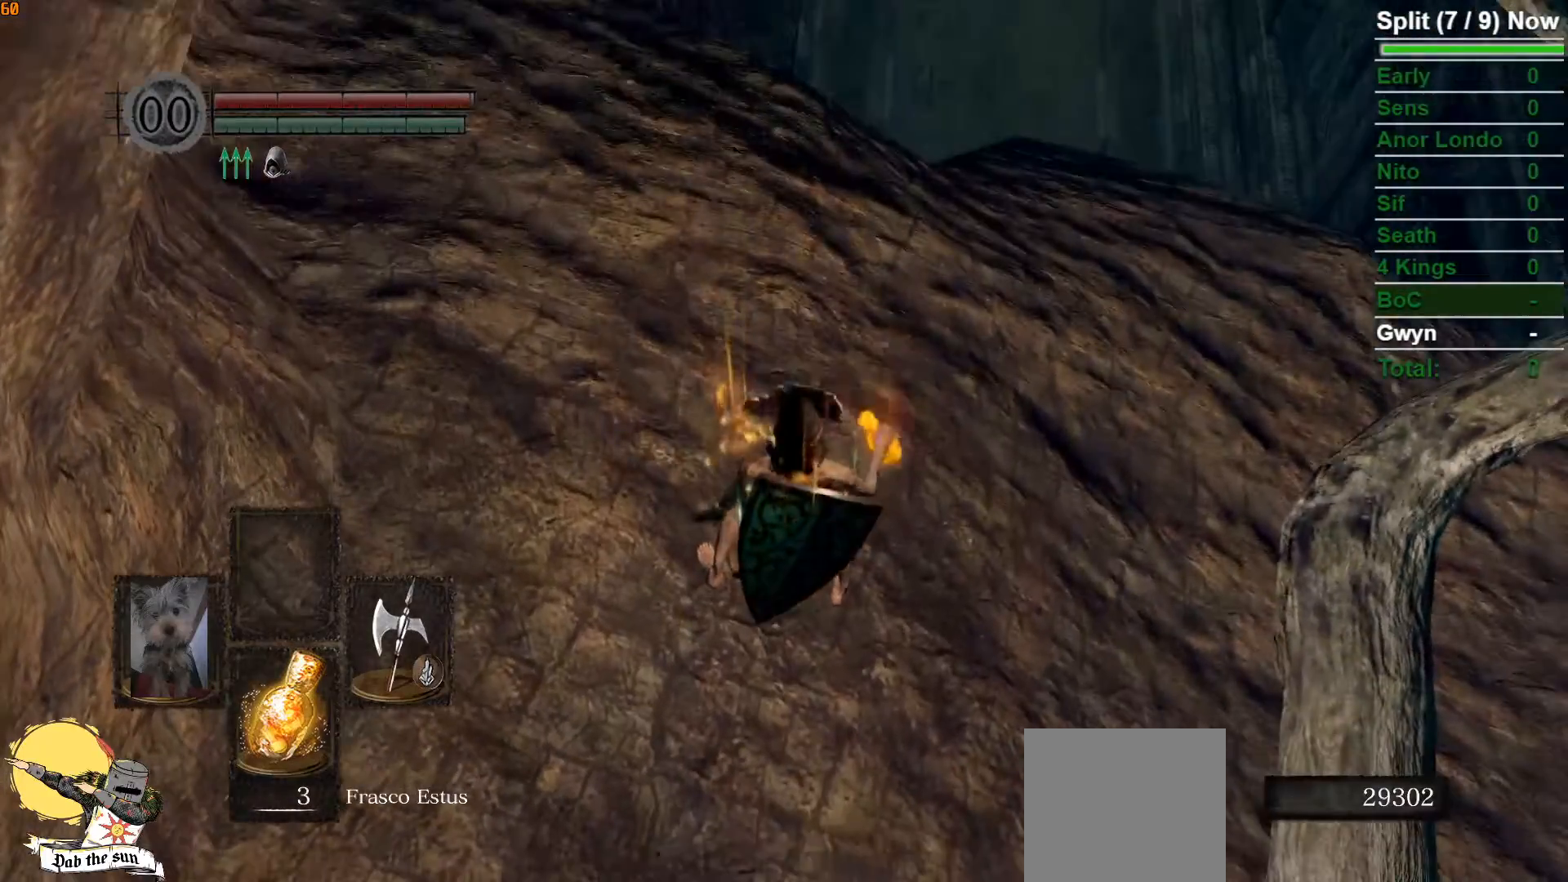
{"dt_ms": 500, "buttons": ["B"], "left_stick": "up", "right_stick": "center", "events": []}
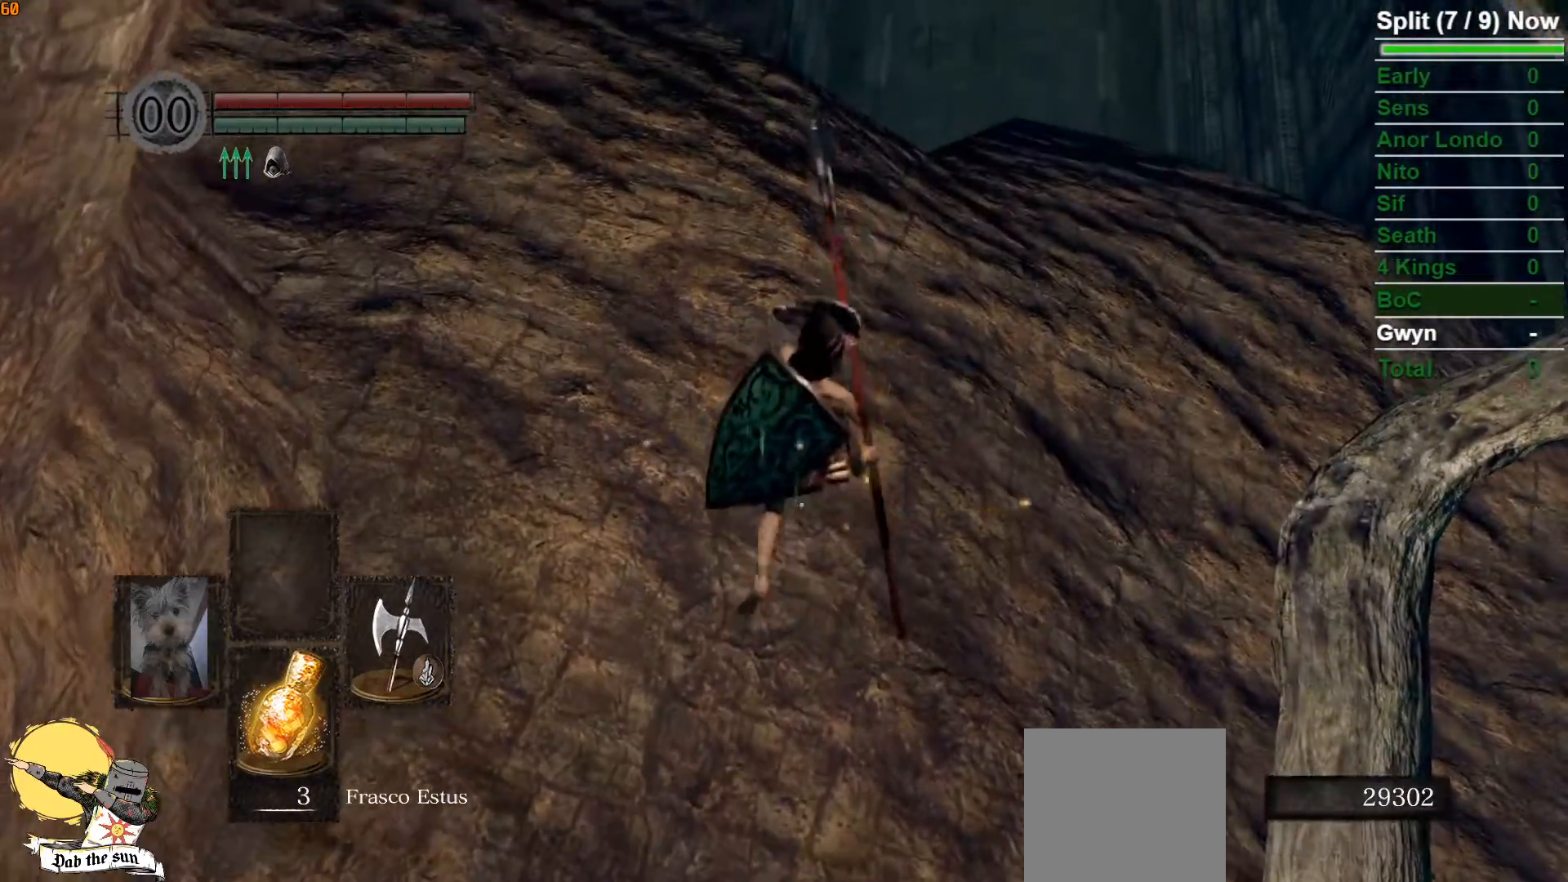
{"dt_ms": 500, "buttons": ["B"], "left_stick": "up-right", "right_stick": "center", "events": [[217, "left_stick", "up-right"]]}
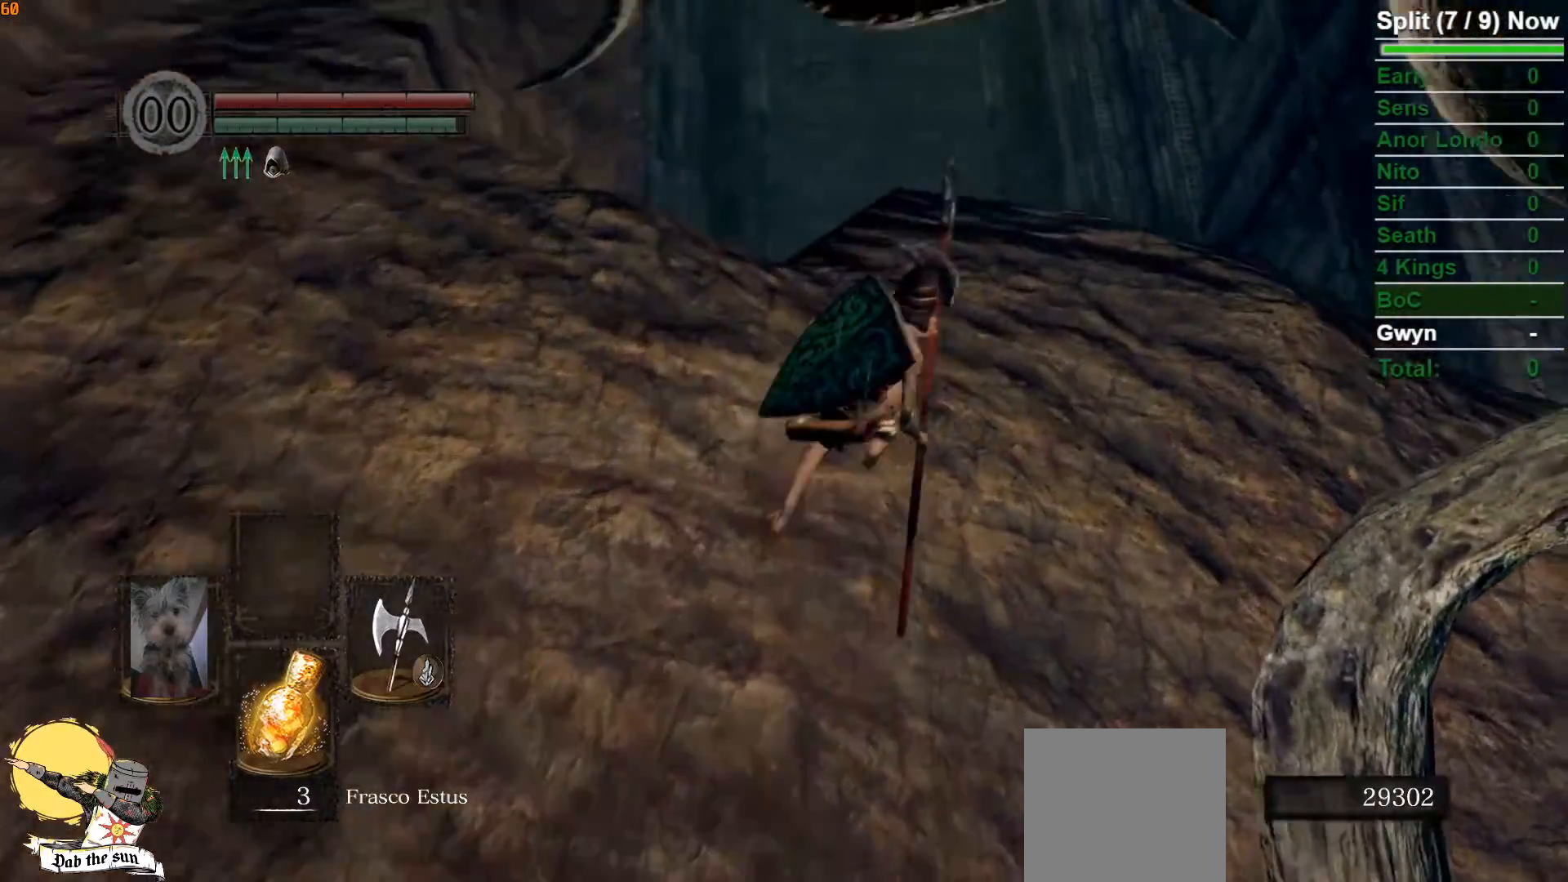
{"dt_ms": 500, "buttons": ["B", "L3"], "left_stick": "up", "right_stick": "center", "events": [[167, "left_stick", "up"], [467, "L3", "down"]]}
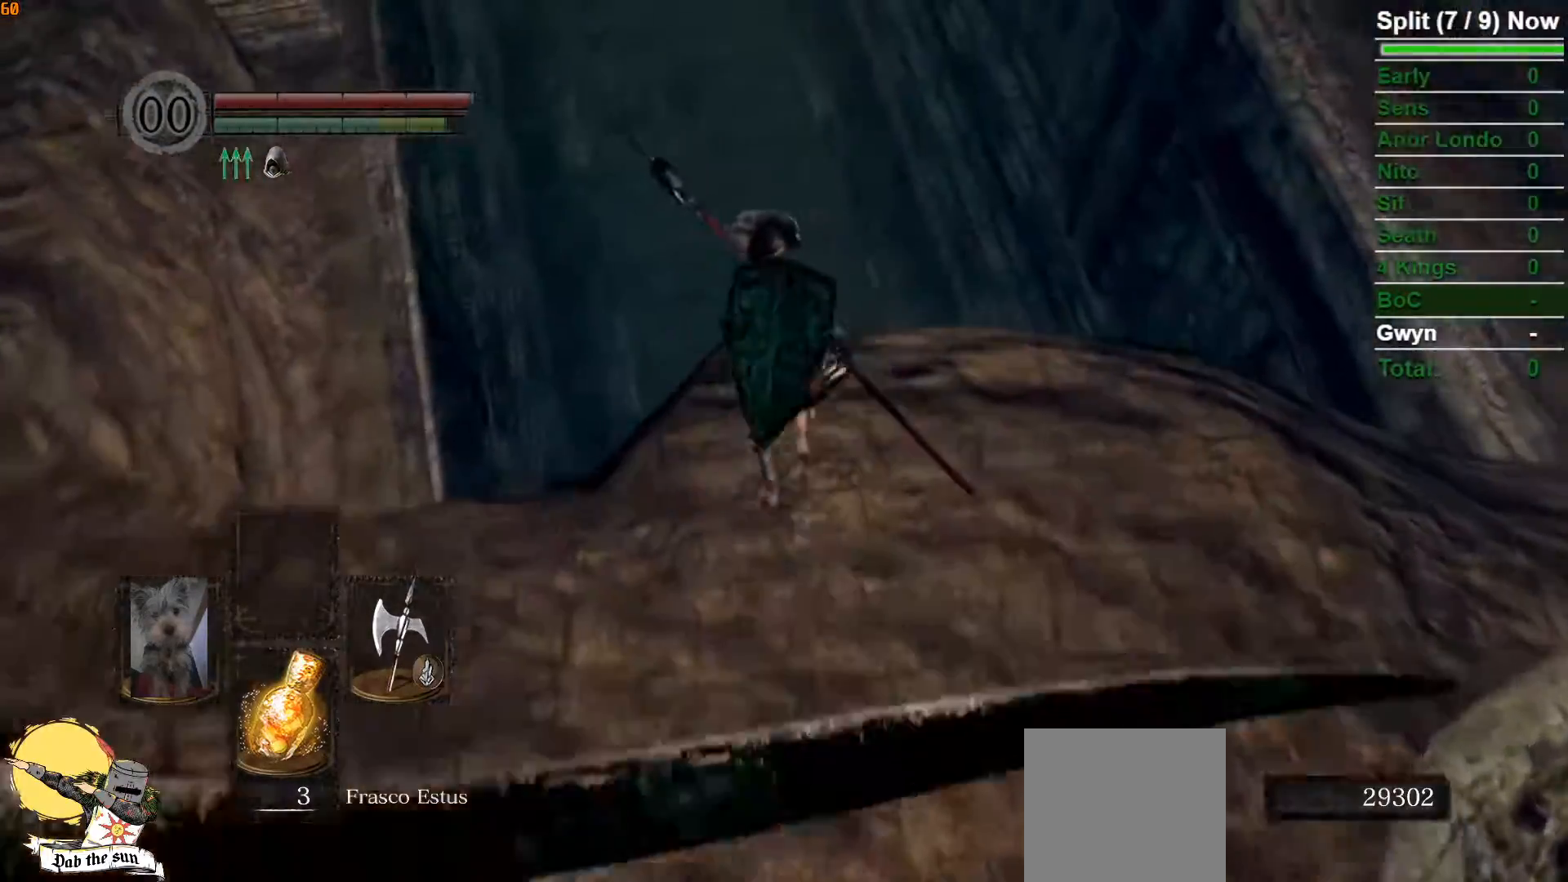
{"dt_ms": 500, "buttons": ["B"], "left_stick": "up", "right_stick": "center", "events": [[133, "L3", "up"]]}
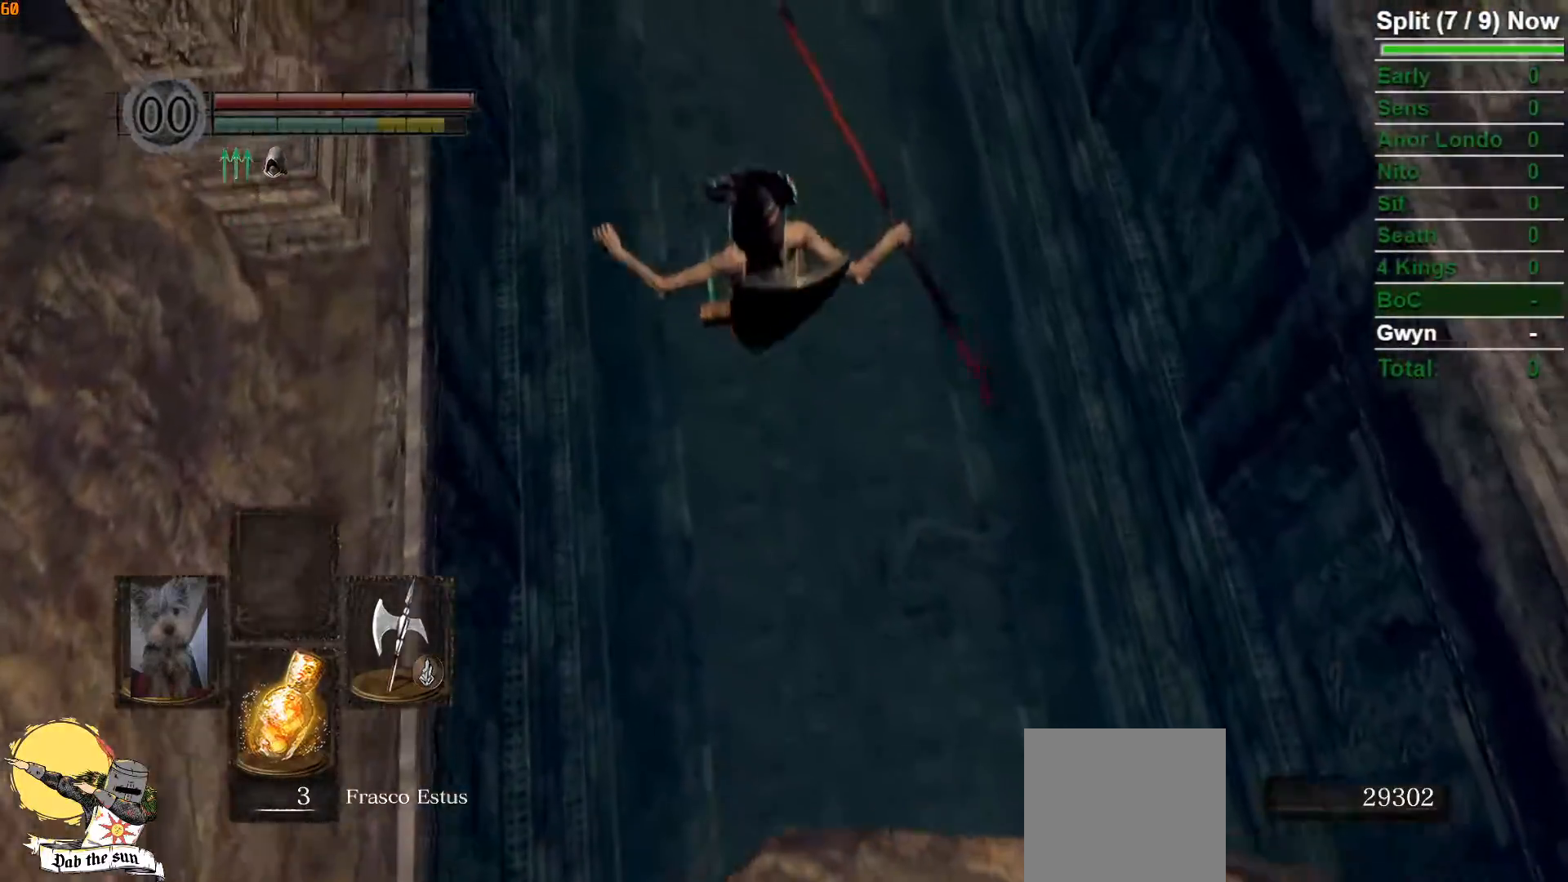
{"dt_ms": 1000, "buttons": [], "left_stick": "up", "right_stick": "center"}
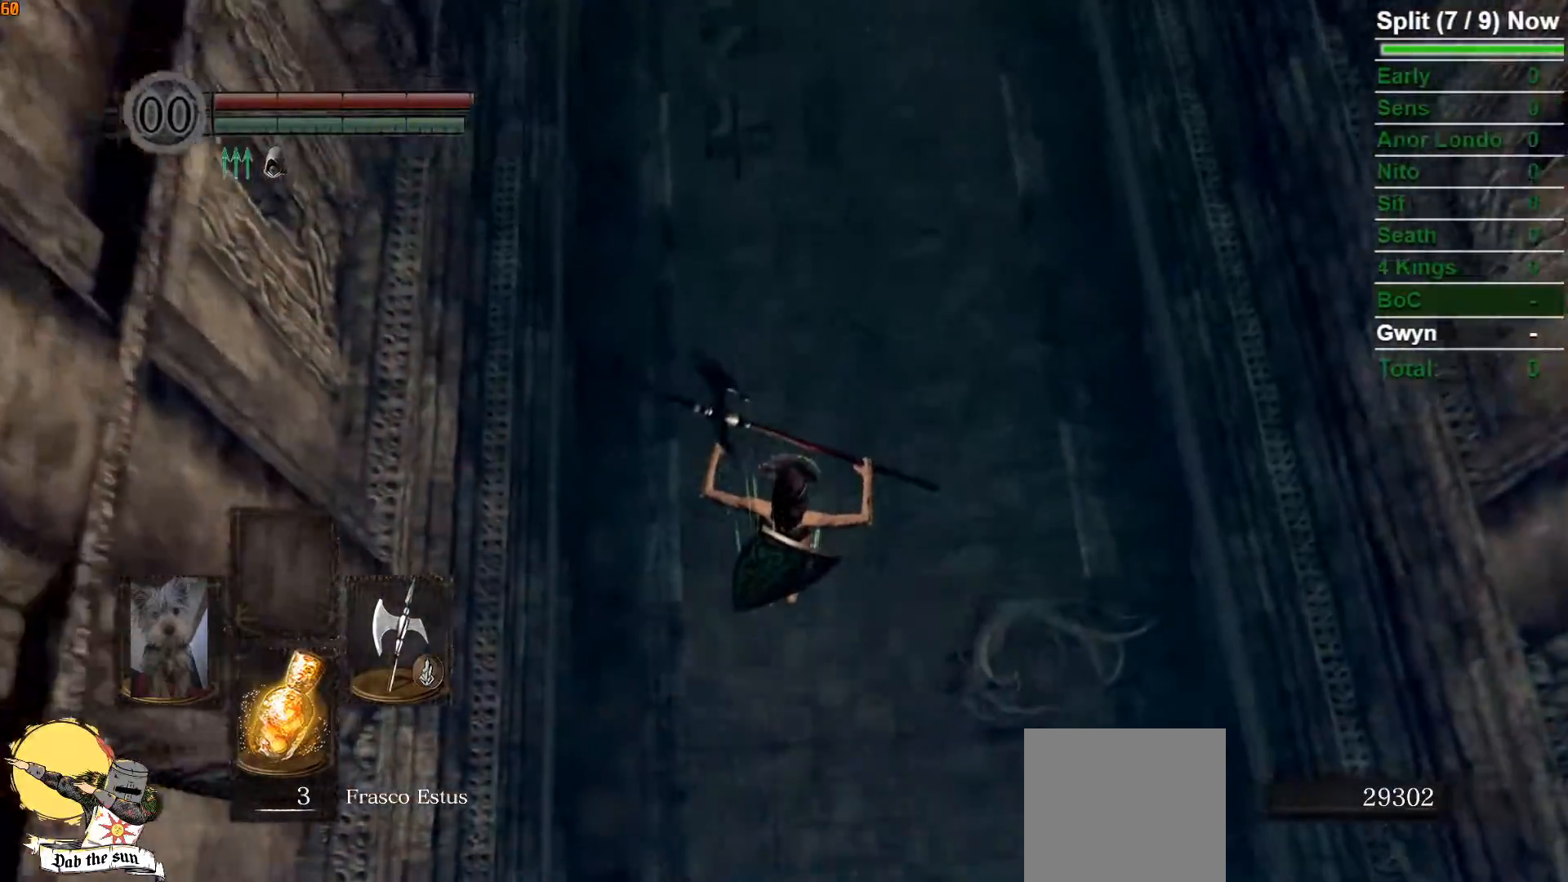
{"dt_ms": 500, "buttons": [], "left_stick": "up", "right_stick": "center", "events": [[83, "B", "down"], [167, "B", "up"], [250, "B", "down"], [333, "B", "up"], [417, "B", "down"], [467, "B", "up"]]}
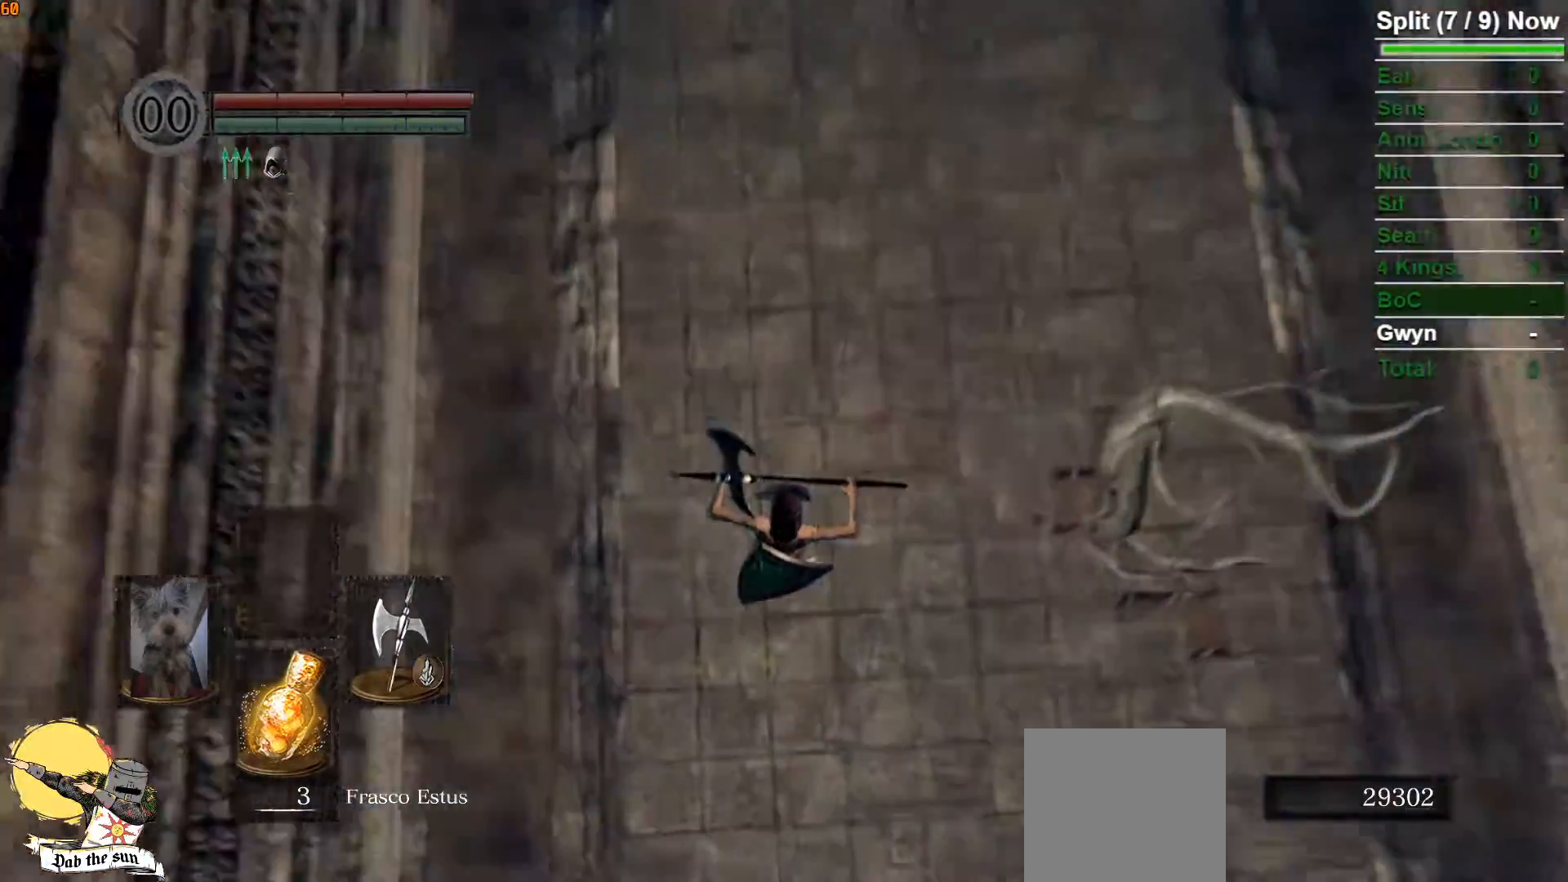
{"dt_ms": 500, "buttons": ["B"], "left_stick": "up", "right_stick": "up", "events": [[67, "B", "down"], [117, "B", "up"], [200, "B", "down"], [267, "B", "up"], [333, "B", "down"], [500, "right_stick", "up"]]}
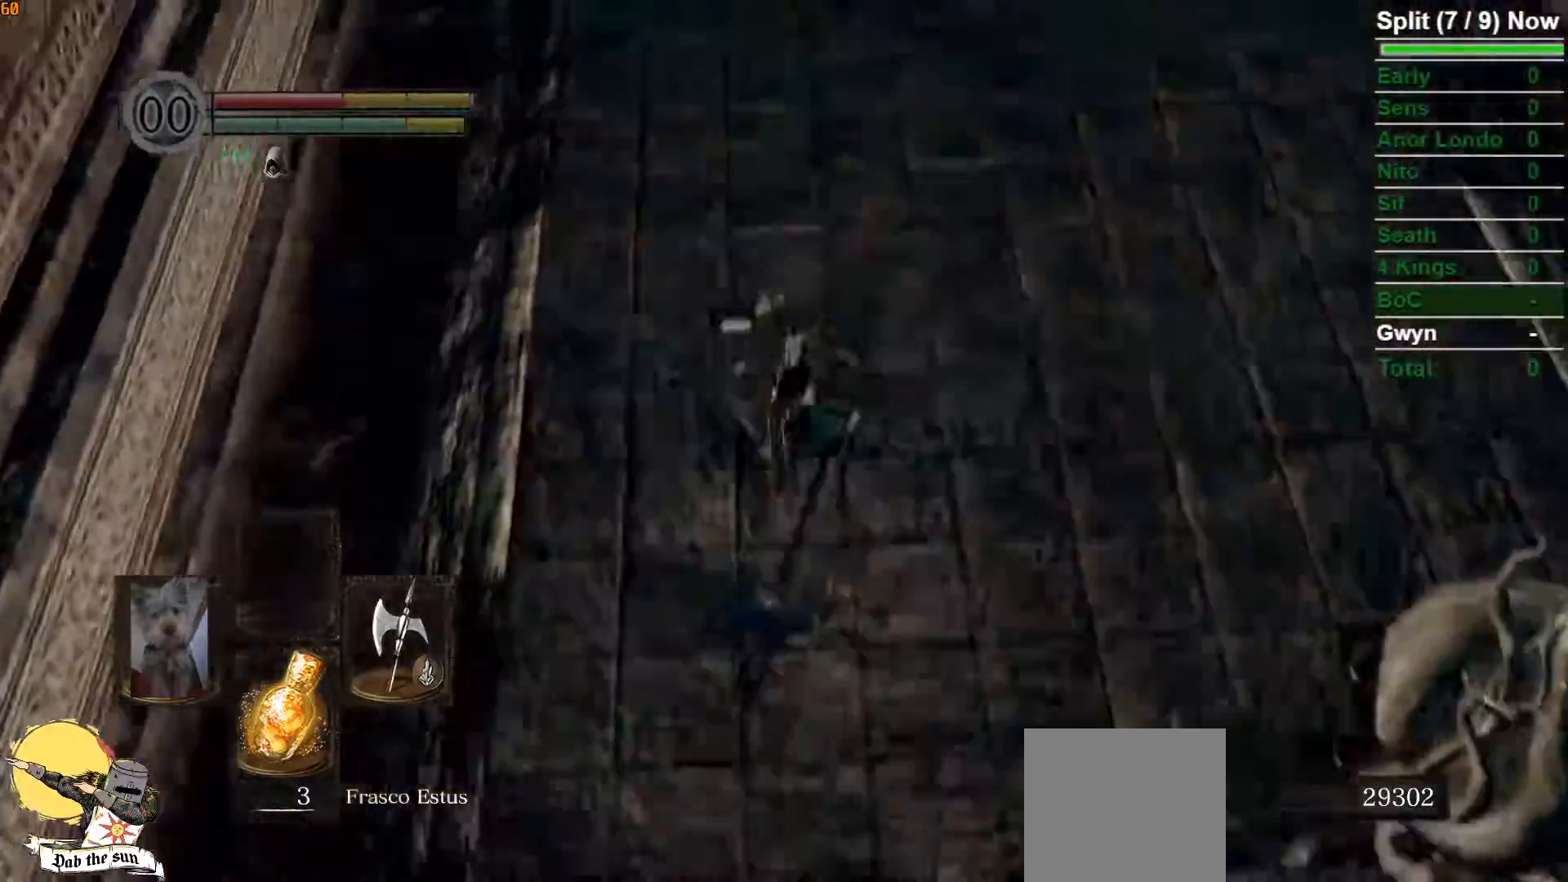
{"dt_ms": 500, "buttons": ["B"], "left_stick": "up", "right_stick": "center", "events": [[267, "right_stick", "center"]]}
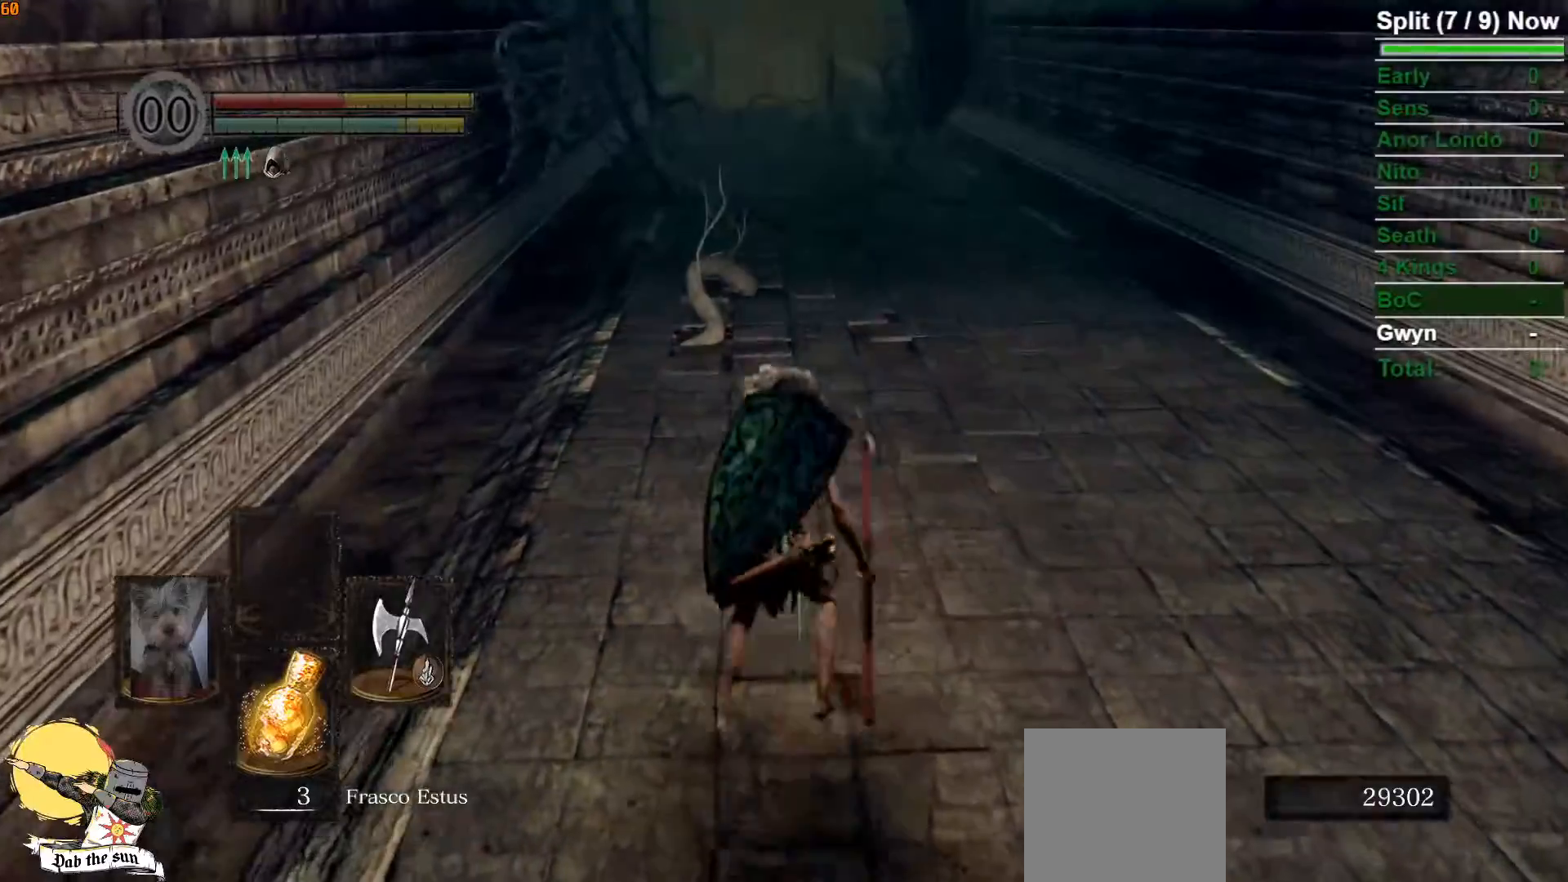
{"dt_ms": 500, "buttons": ["B"], "left_stick": "up", "right_stick": "center", "events": []}
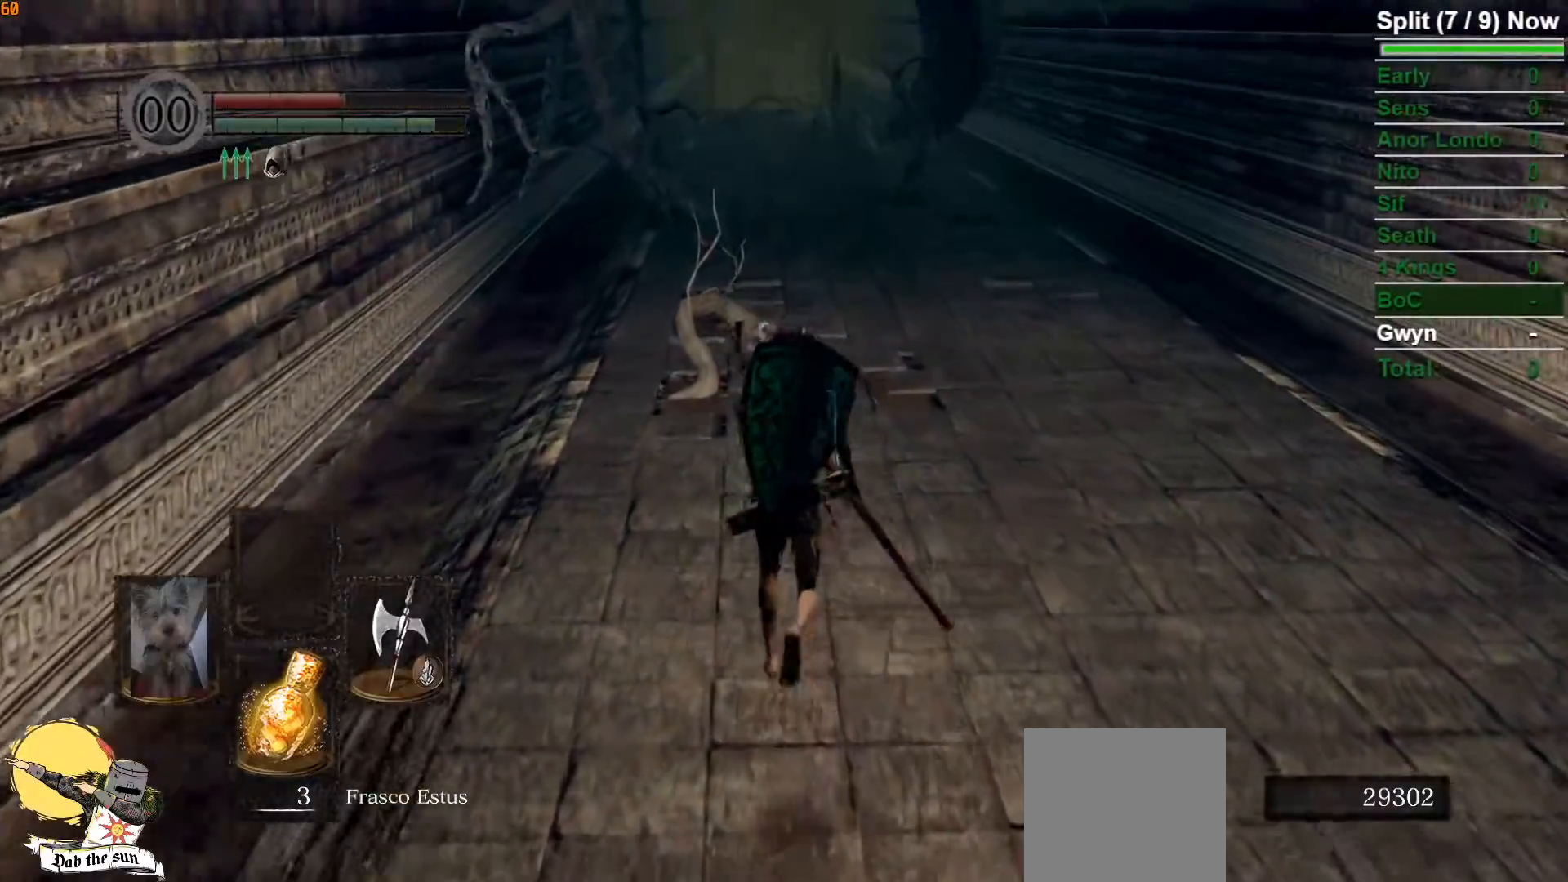
{"dt_ms": 500, "buttons": ["B"], "left_stick": "up", "right_stick": "center", "events": []}
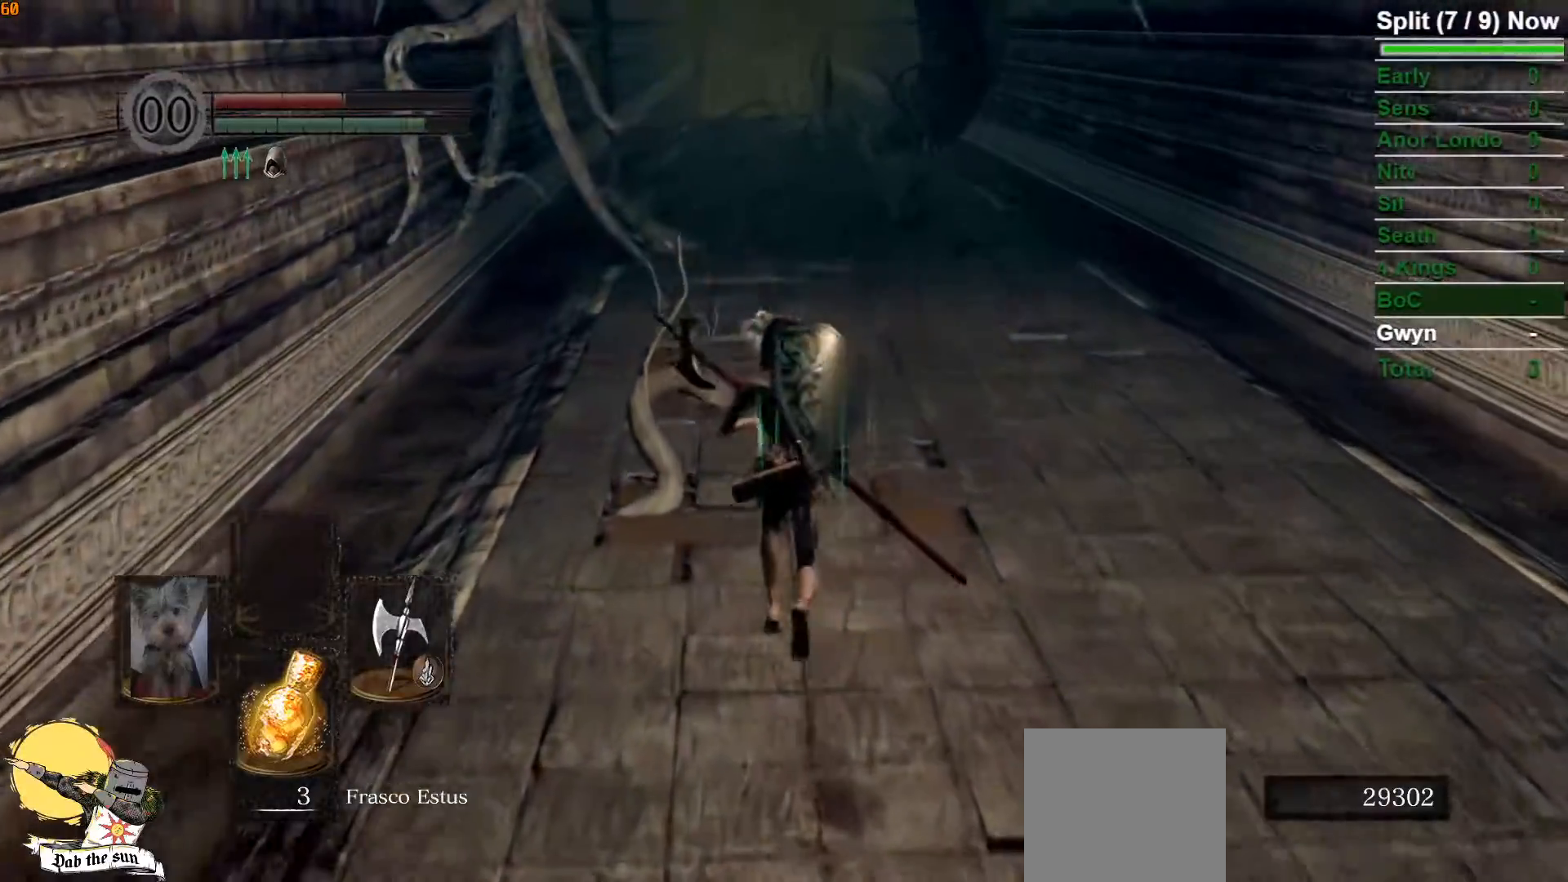
{"dt_ms": 500, "buttons": ["B"], "left_stick": "up", "right_stick": "center", "events": []}
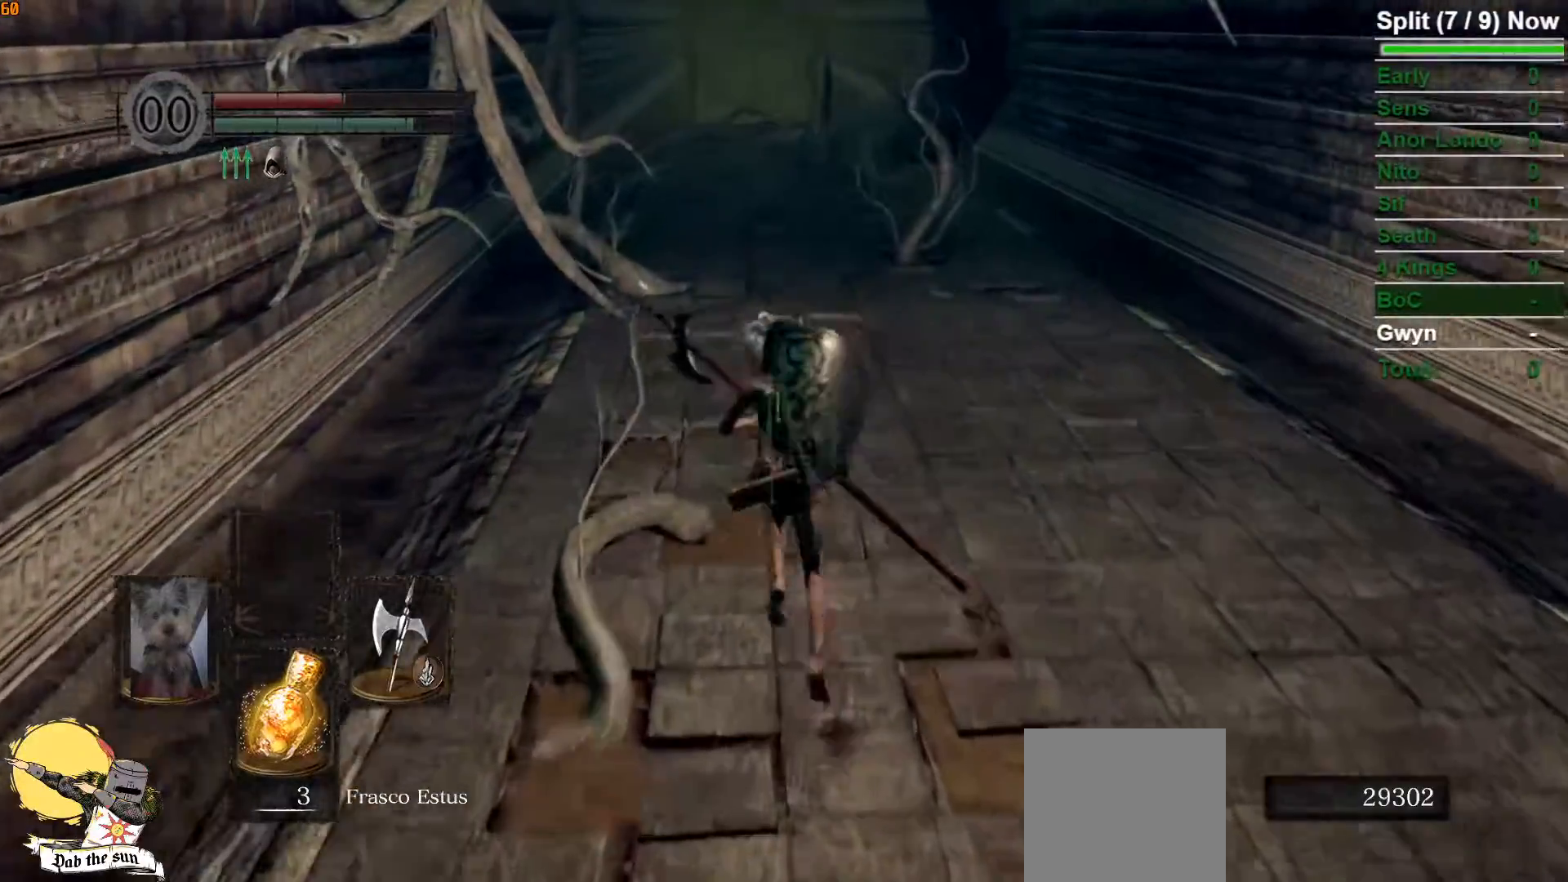
{"dt_ms": 1000, "buttons": ["B"], "left_stick": "up", "right_stick": "center"}